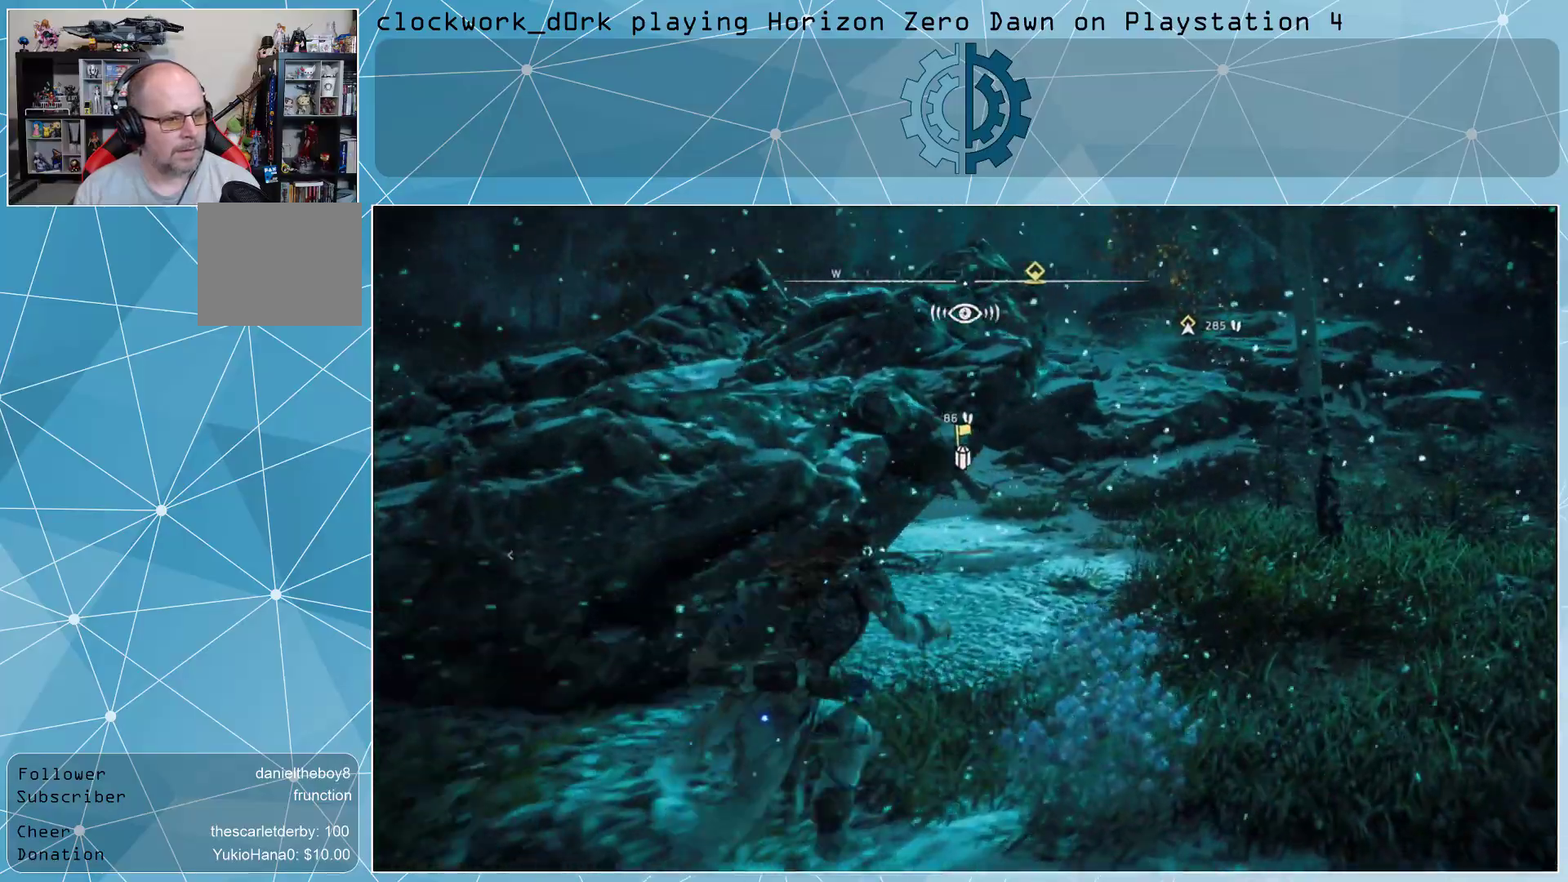
Gameplay with a controller (PlayStation layout); each line is a JSON object with the inputs held at the frame after it. "events" lists button and stick changes between this image and that frame as [ms after this image, input, new state], when the widget could be followed in between.
{"buttons": [], "left_stick": "up-right", "right_stick": "center", "events": [[33, "right_stick", "center"], [200, "right_stick", "up"], [300, "right_stick", "center"]]}
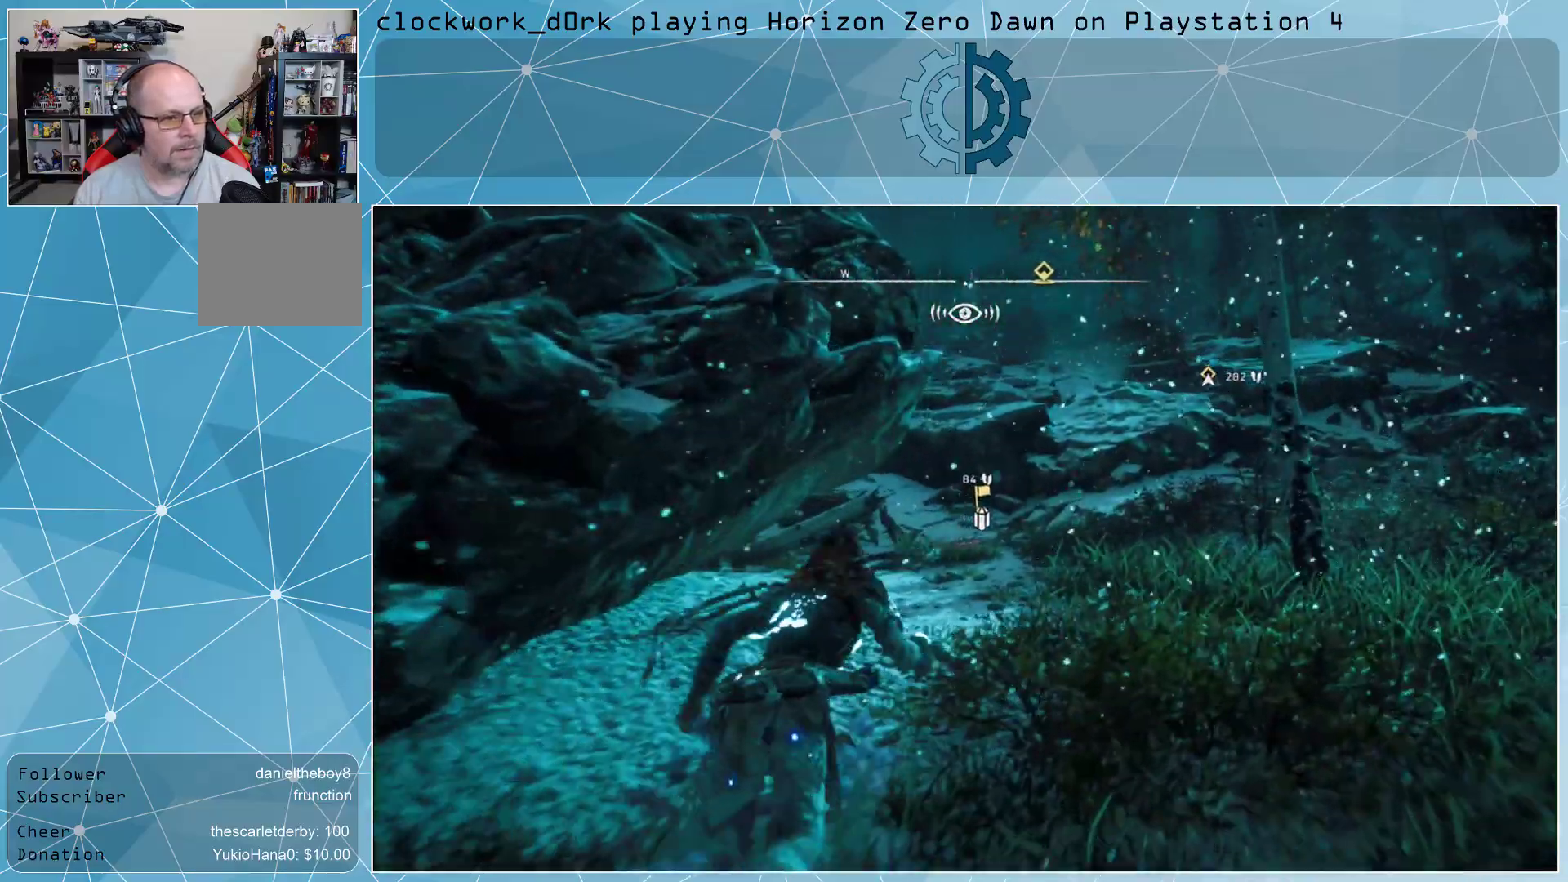
{"buttons": [], "left_stick": "up-right", "right_stick": "center", "events": []}
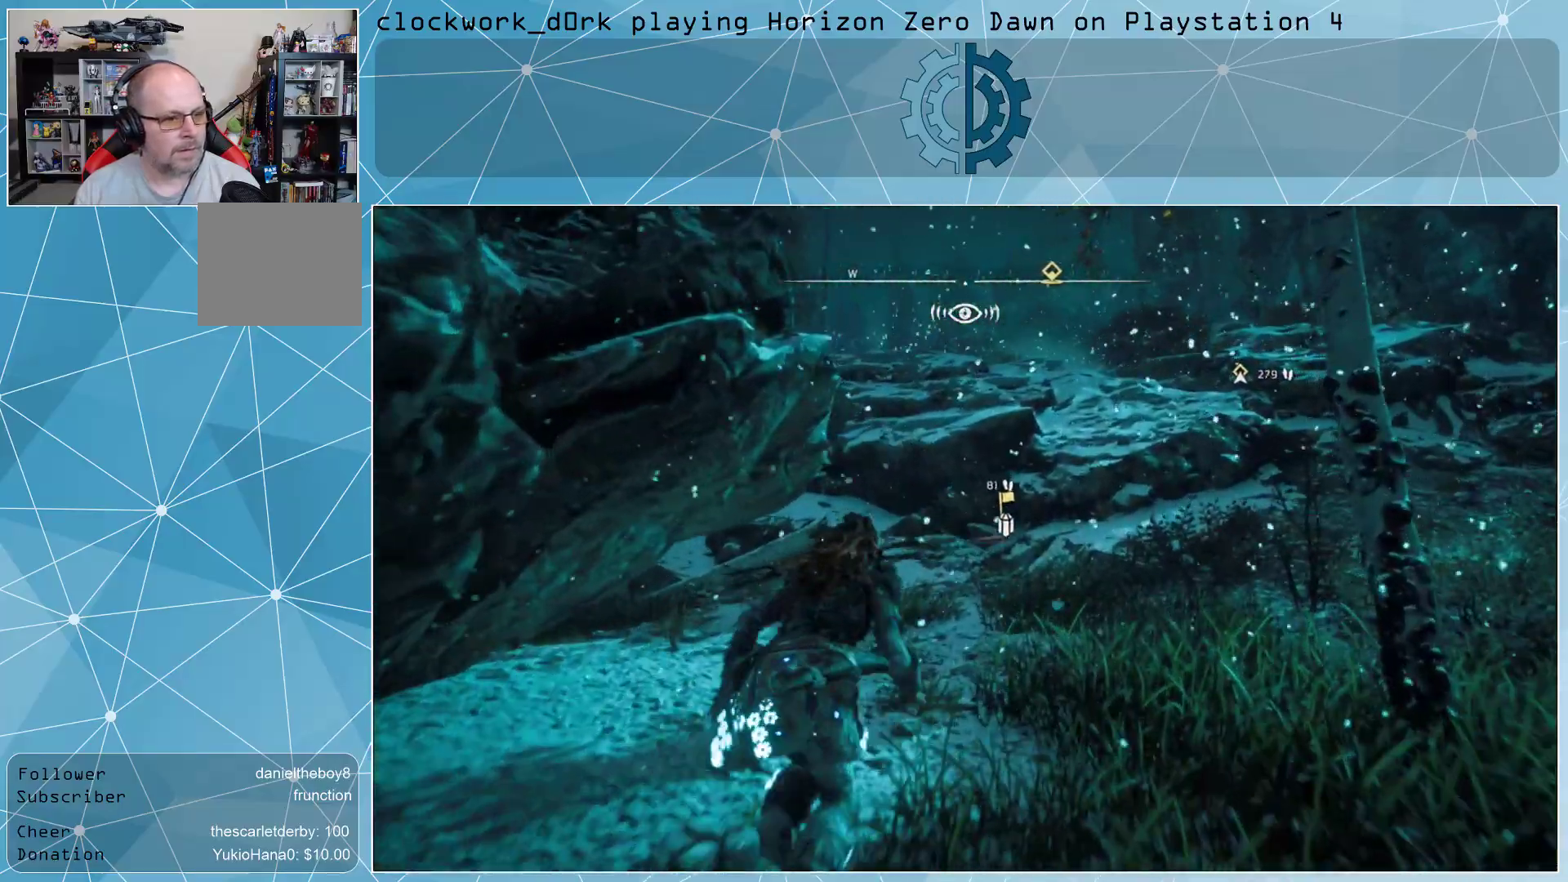
{"buttons": [], "left_stick": "up-right", "right_stick": "center", "events": []}
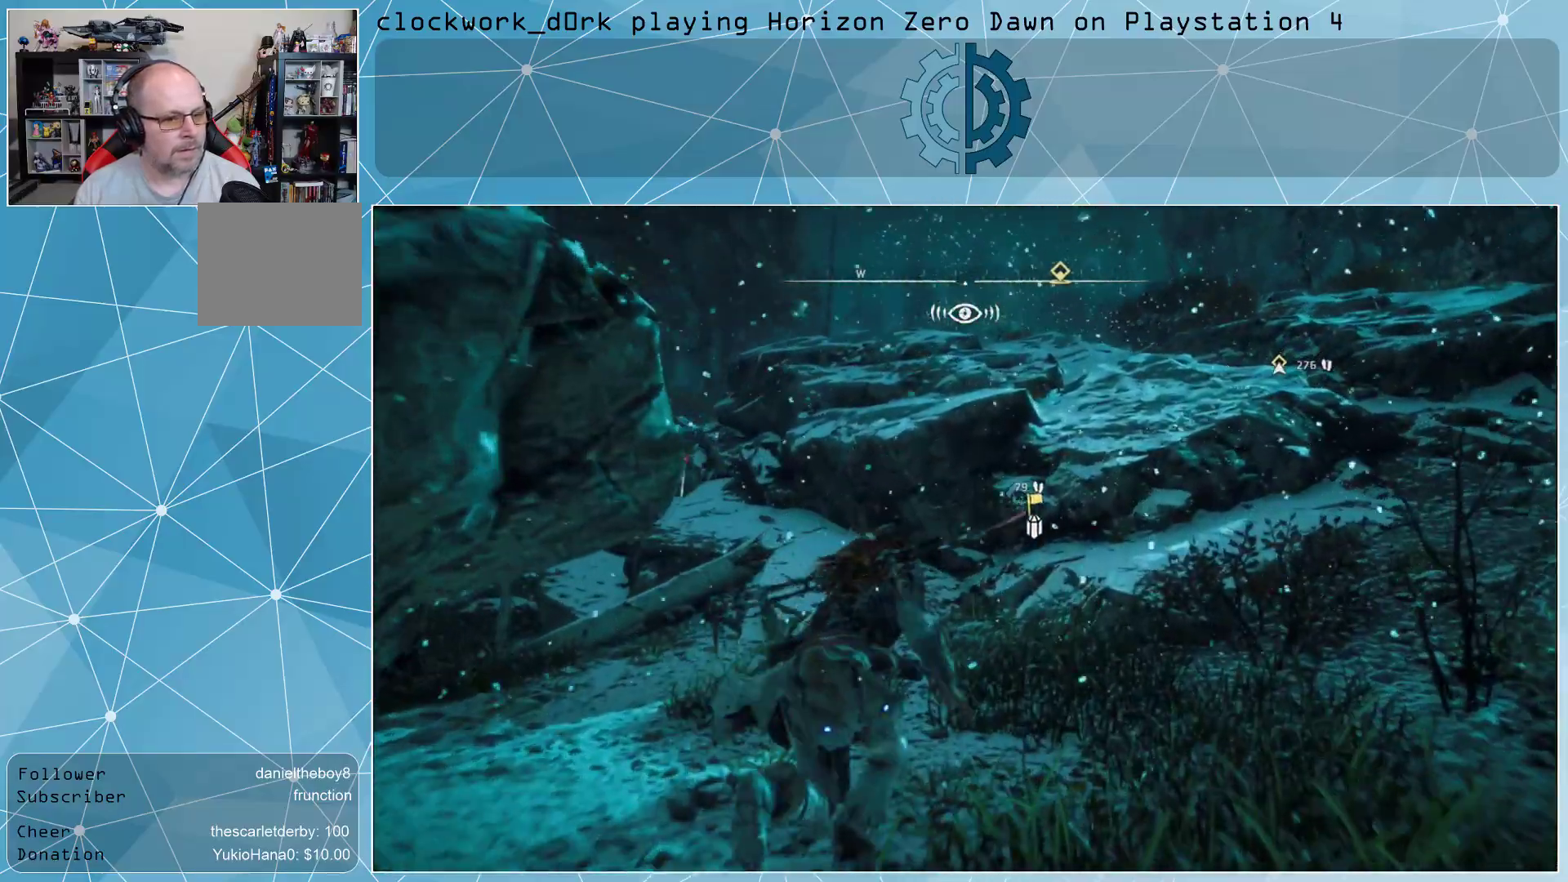
{"buttons": ["CROSS"], "left_stick": "up-right", "right_stick": "center", "events": [[200, "CROSS", "down"]]}
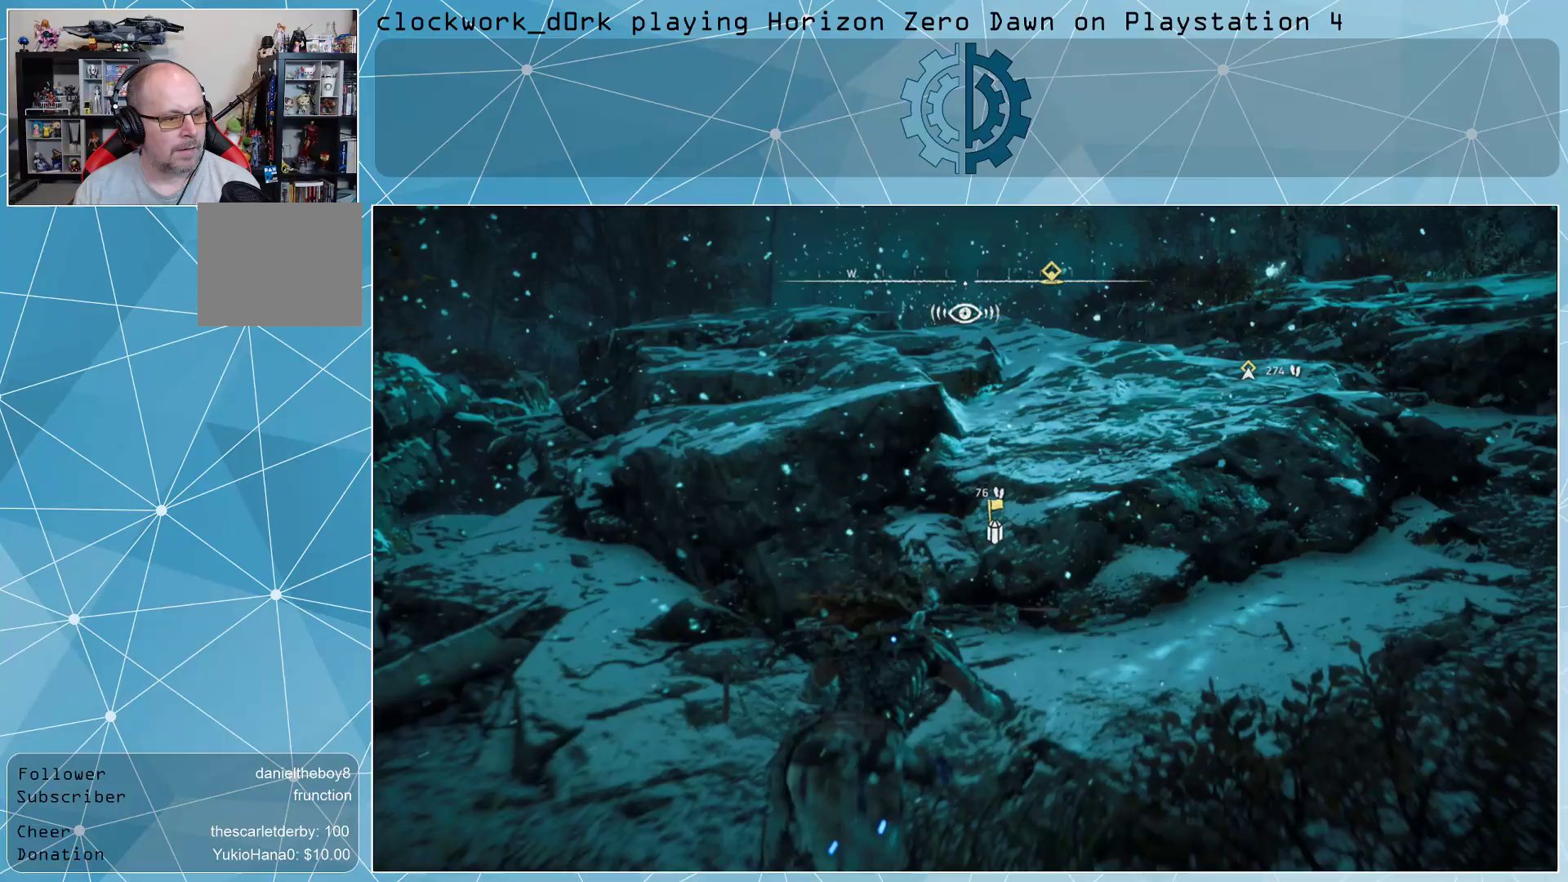
{"buttons": ["CROSS"], "left_stick": "up-right", "right_stick": "center", "events": [[233, "CROSS", "up"], [367, "CROSS", "down"]]}
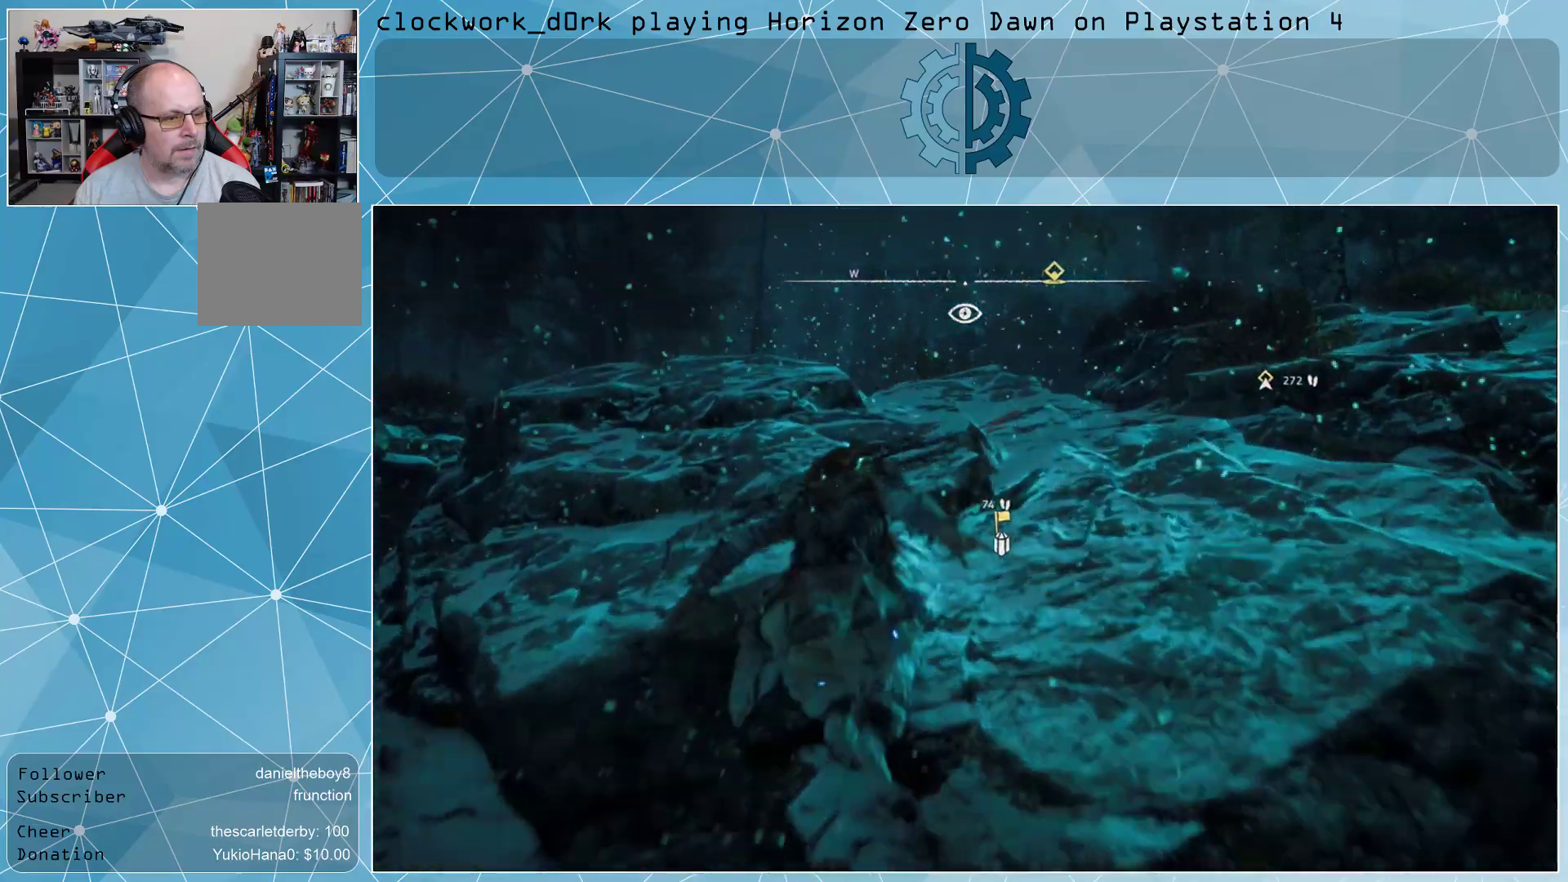
{"buttons": [], "left_stick": "up-right", "right_stick": "center", "events": [[33, "CROSS", "up"]]}
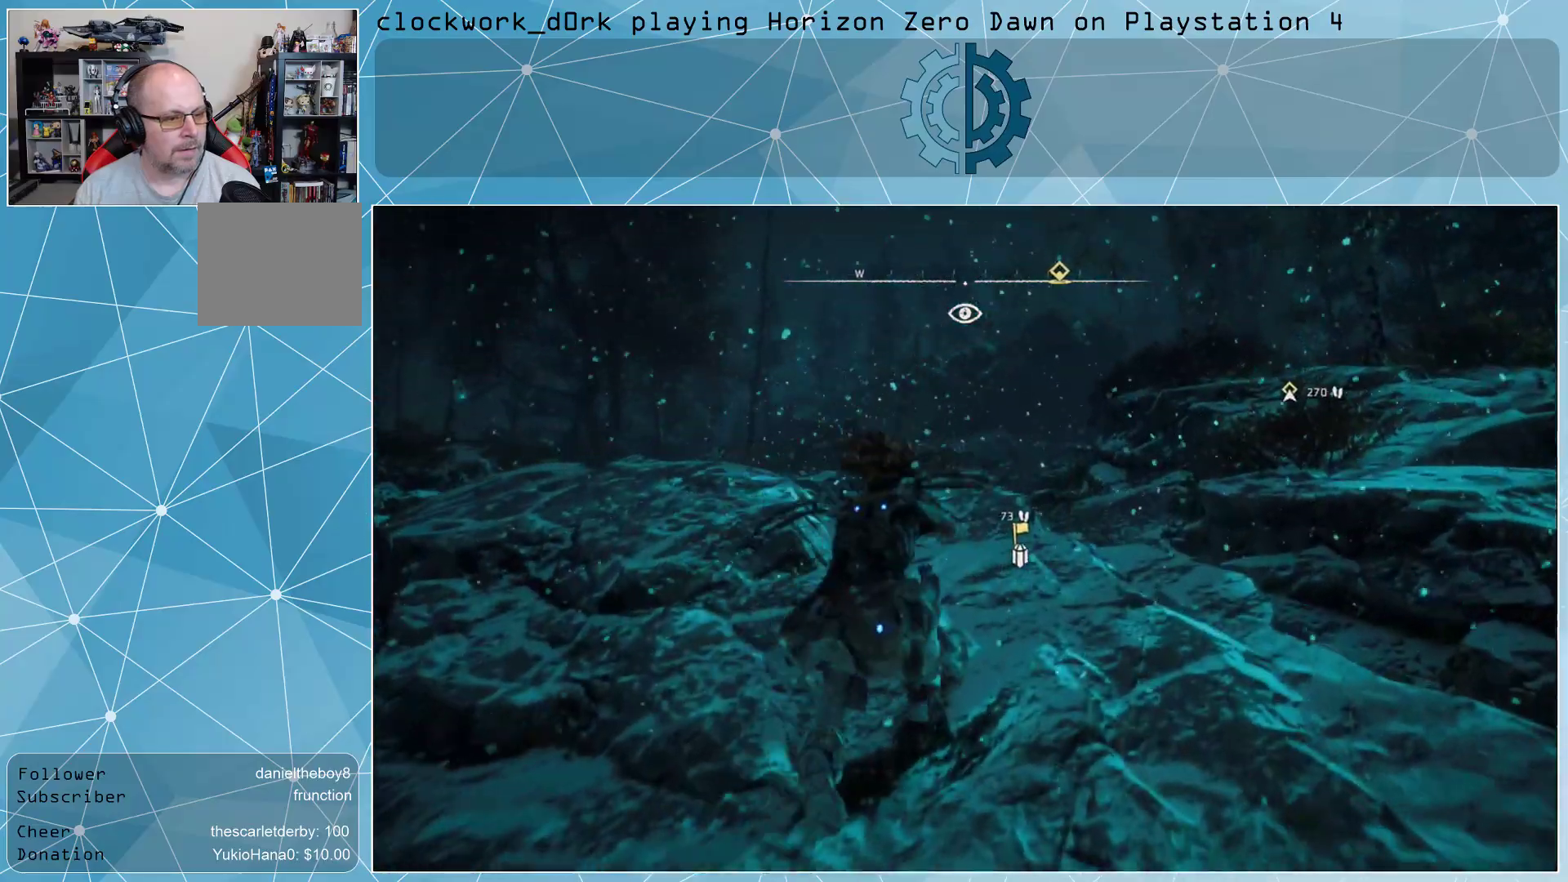
{"buttons": [], "left_stick": "up-right", "right_stick": "center", "events": [[67, "CROSS", "down"], [167, "CROSS", "up"], [267, "CROSS", "down"], [367, "CROSS", "up"]]}
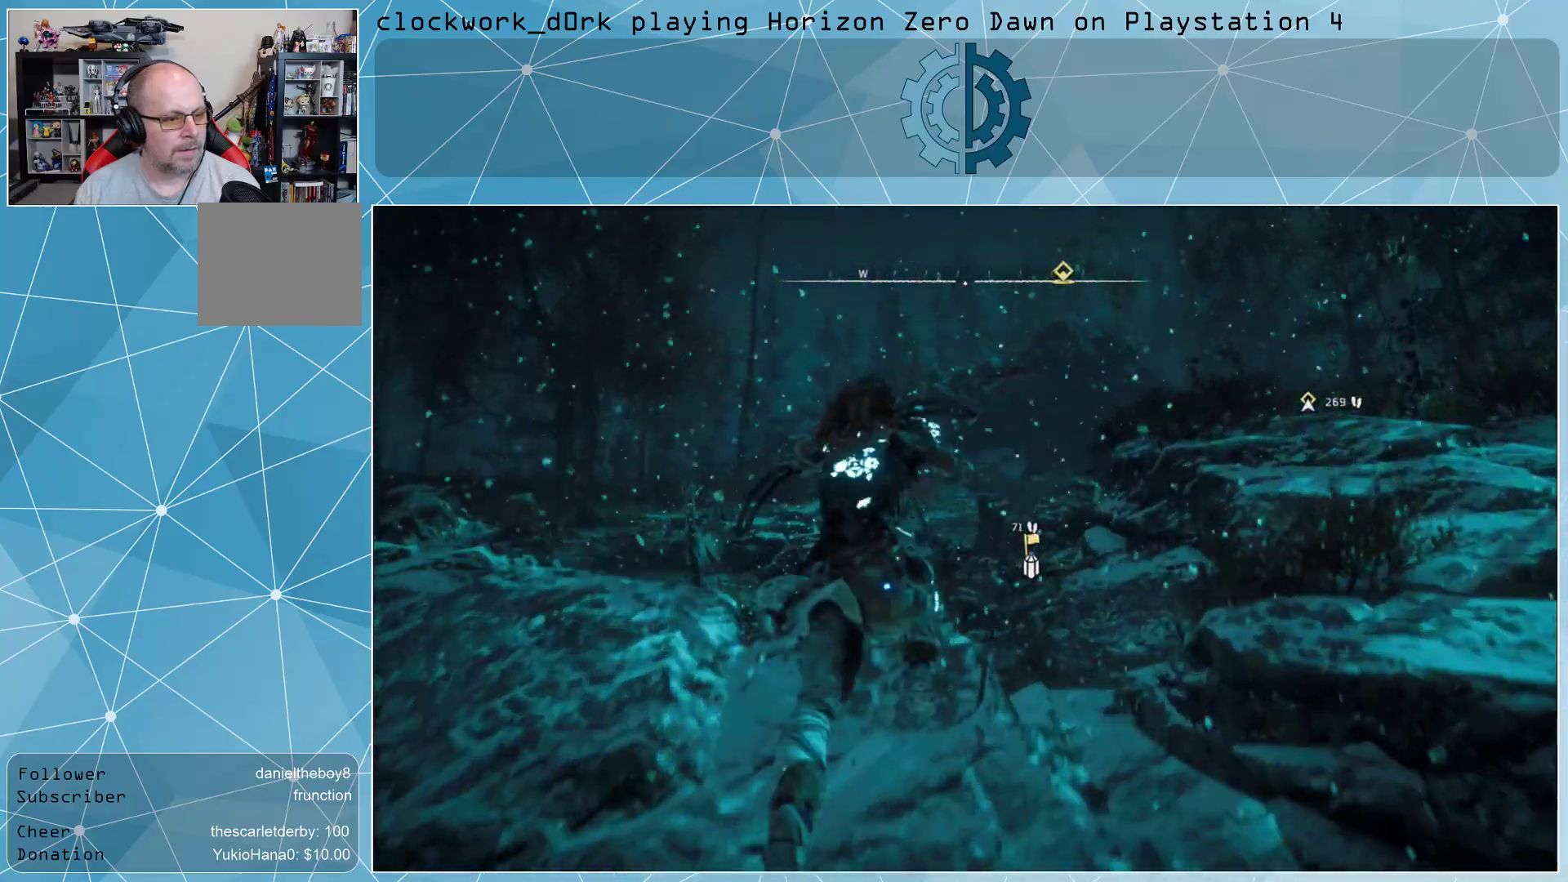
{"buttons": ["L3"], "left_stick": "up-right", "right_stick": "center", "events": [[167, "right_stick", "down-left"], [300, "L3", "down"], [300, "right_stick", "center"]]}
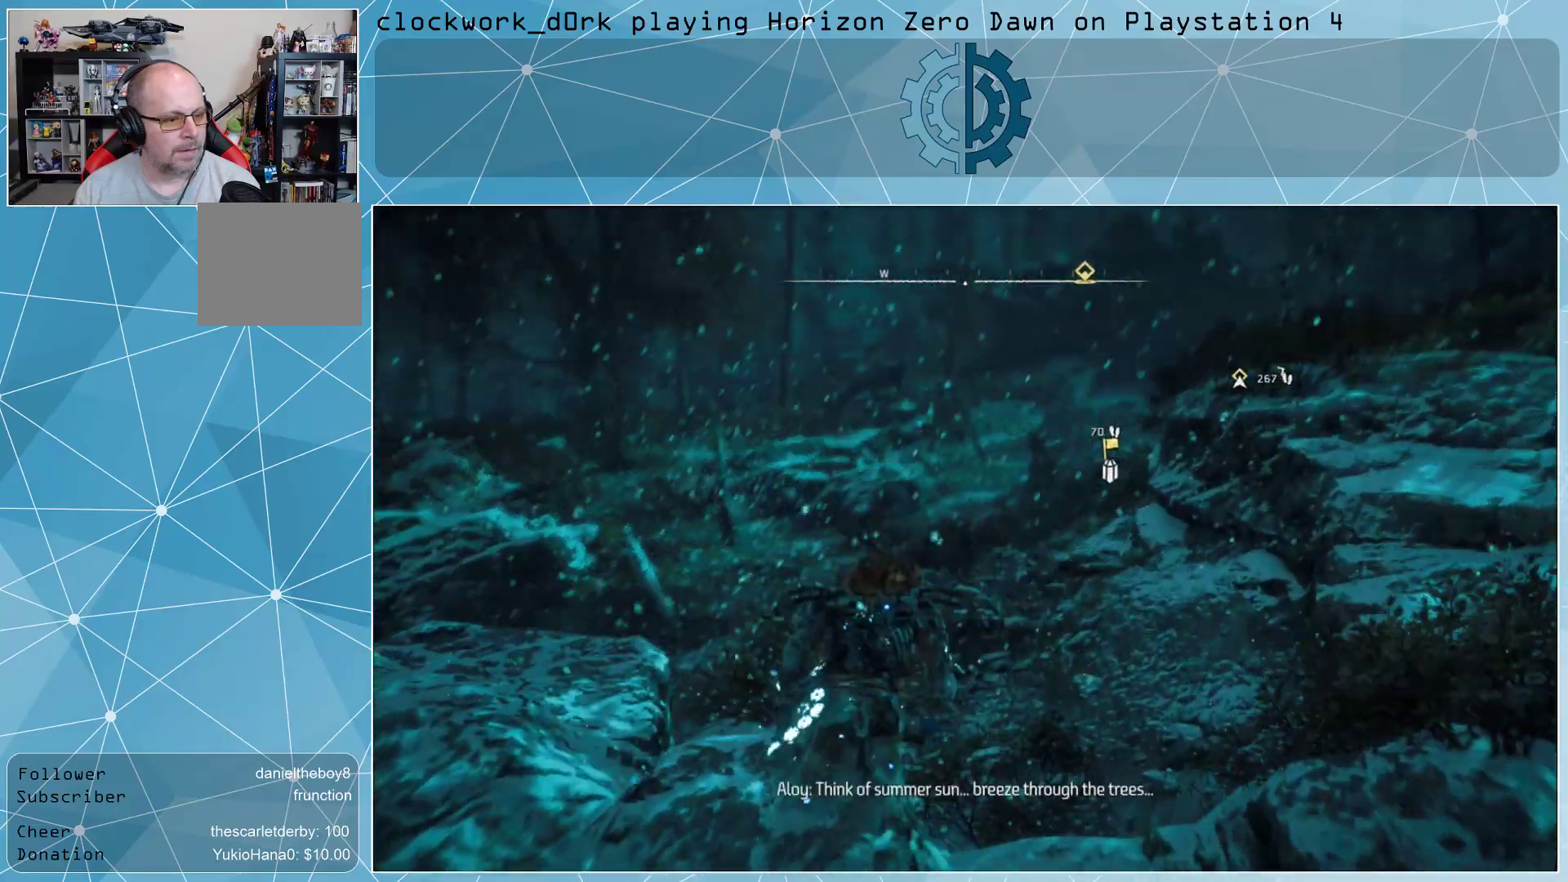
{"buttons": [], "left_stick": "up-right", "right_stick": "center", "events": [[133, "L3", "up"]]}
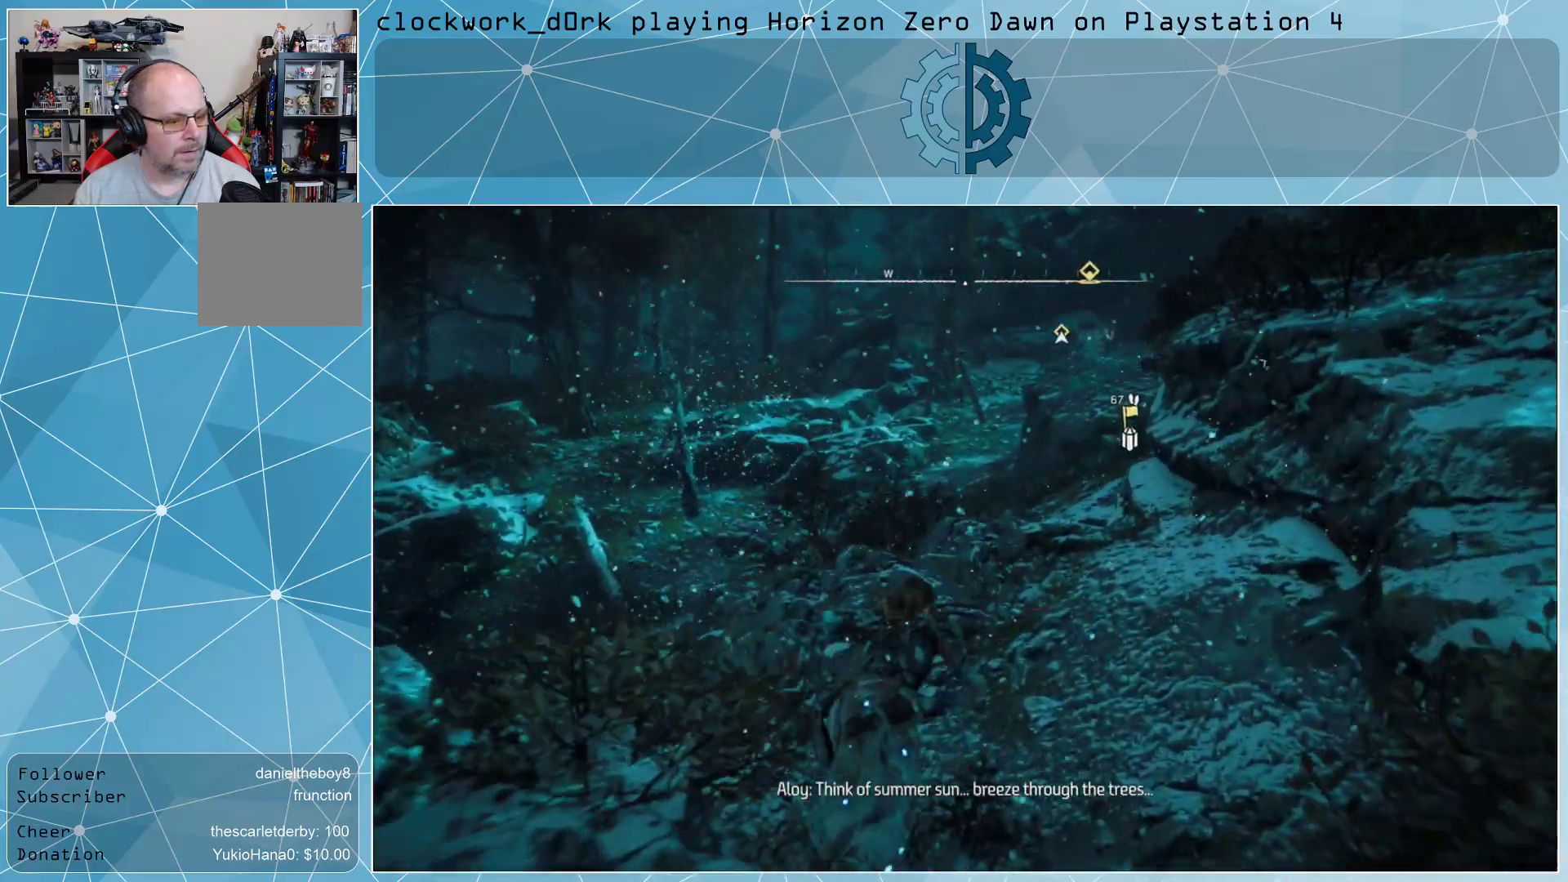
{"buttons": [], "left_stick": "up-right", "right_stick": "center", "events": [[33, "right_stick", "left"], [233, "right_stick", "center"]]}
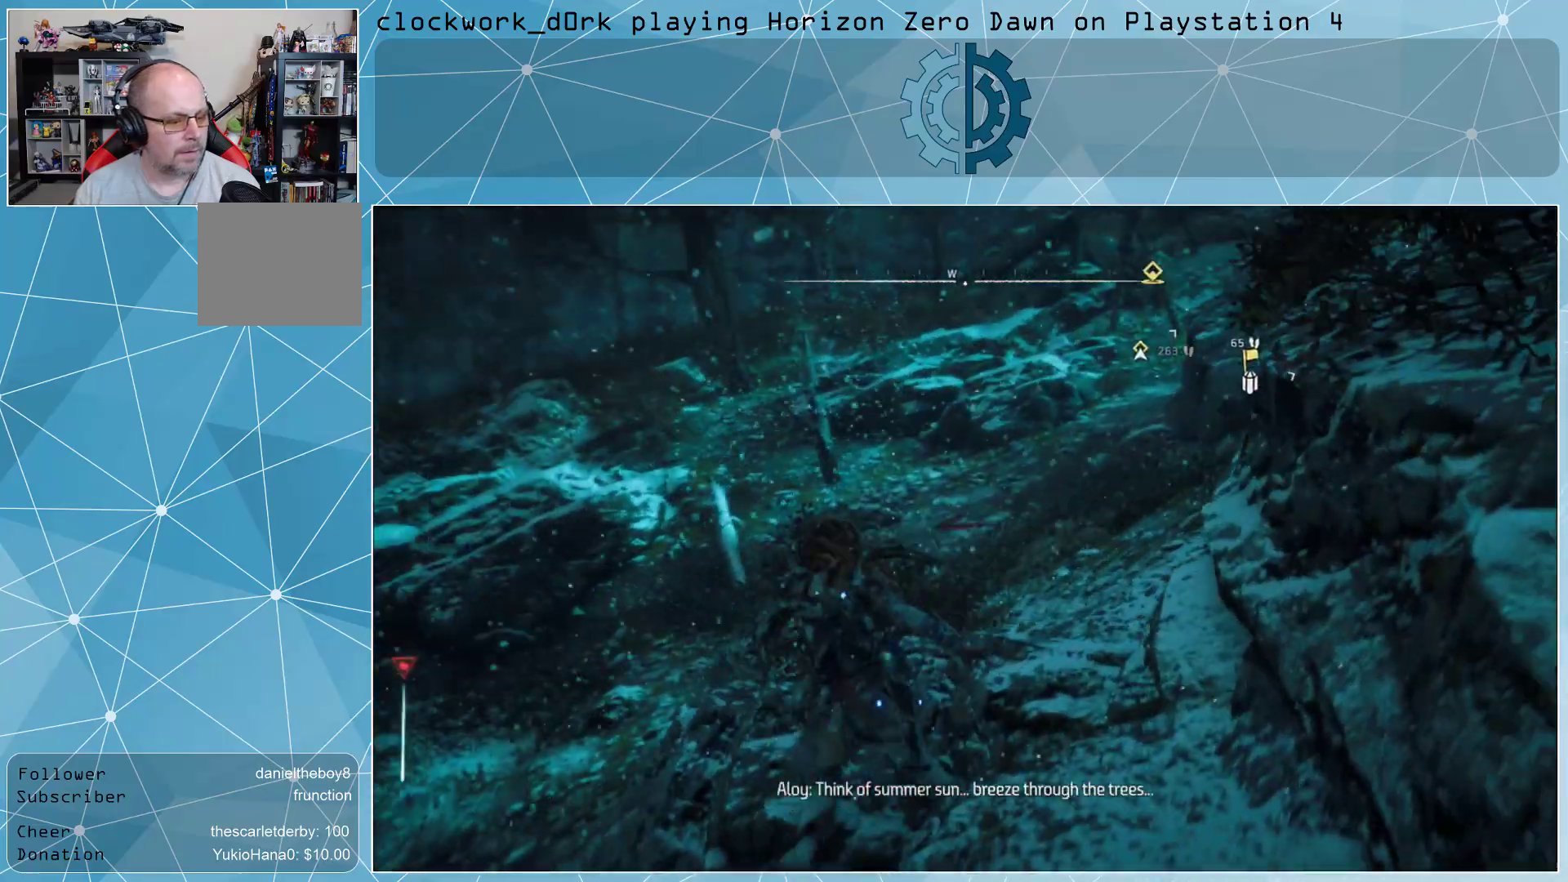
{"buttons": ["CROSS"], "left_stick": "up", "right_stick": "center", "events": [[400, "left_stick", "up"], [467, "CROSS", "down"]]}
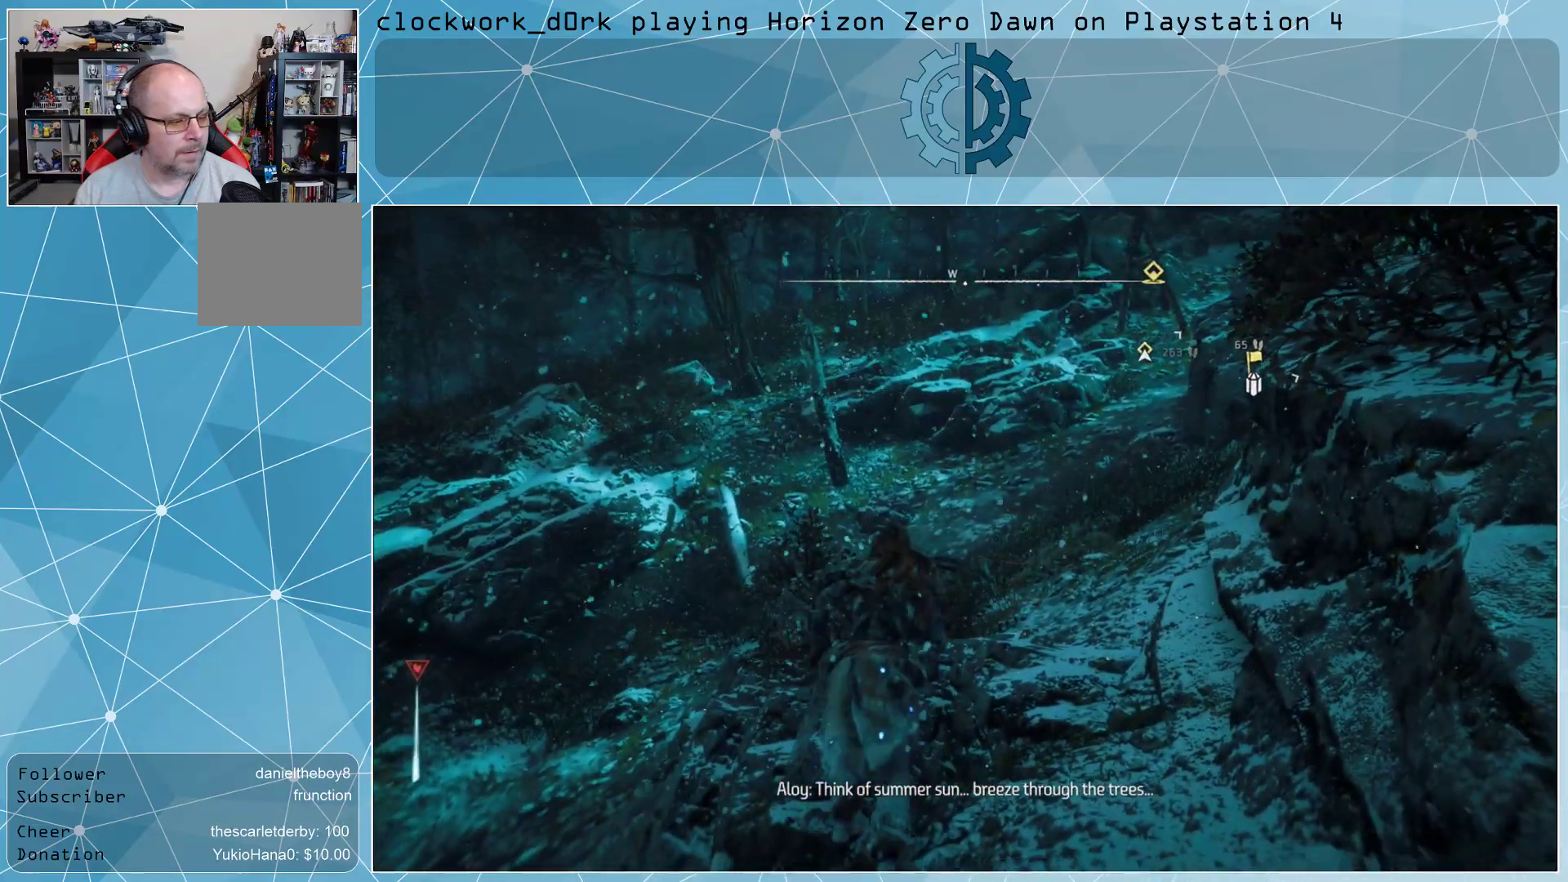
{"buttons": [], "left_stick": "up", "right_stick": "right", "events": [[67, "CROSS", "up"], [467, "right_stick", "right"]]}
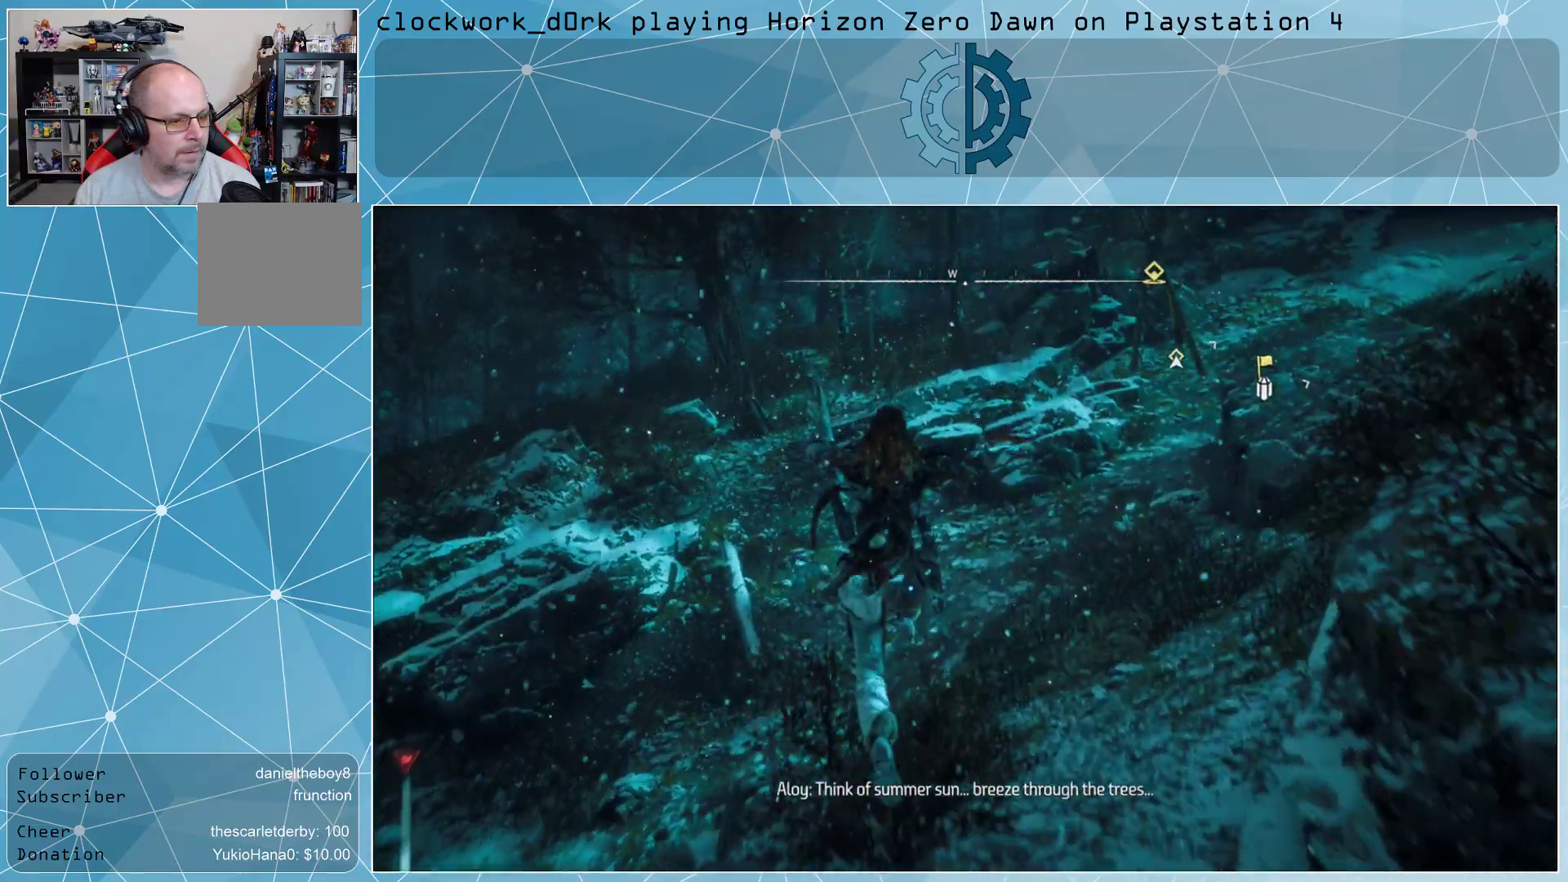
{"buttons": ["L3"], "left_stick": "up", "right_stick": "up-right", "events": [[167, "right_stick", "center"], [300, "L3", "down"], [433, "right_stick", "up-right"]]}
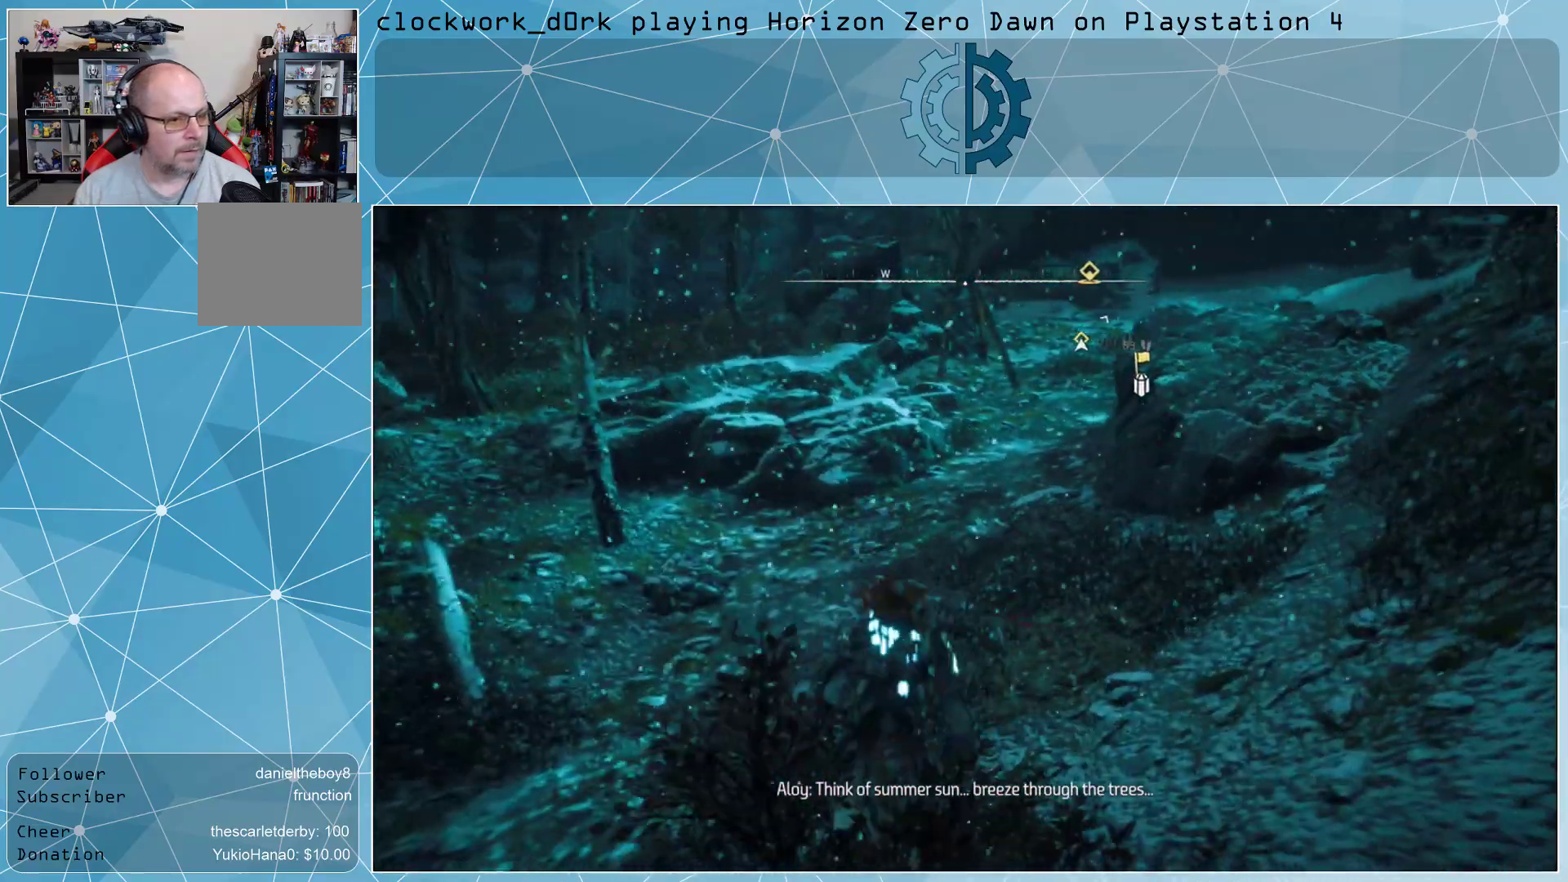
{"buttons": [], "left_stick": "up", "right_stick": "up-right", "events": [[33, "L3", "up"], [100, "right_stick", "center"], [500, "right_stick", "up-right"]]}
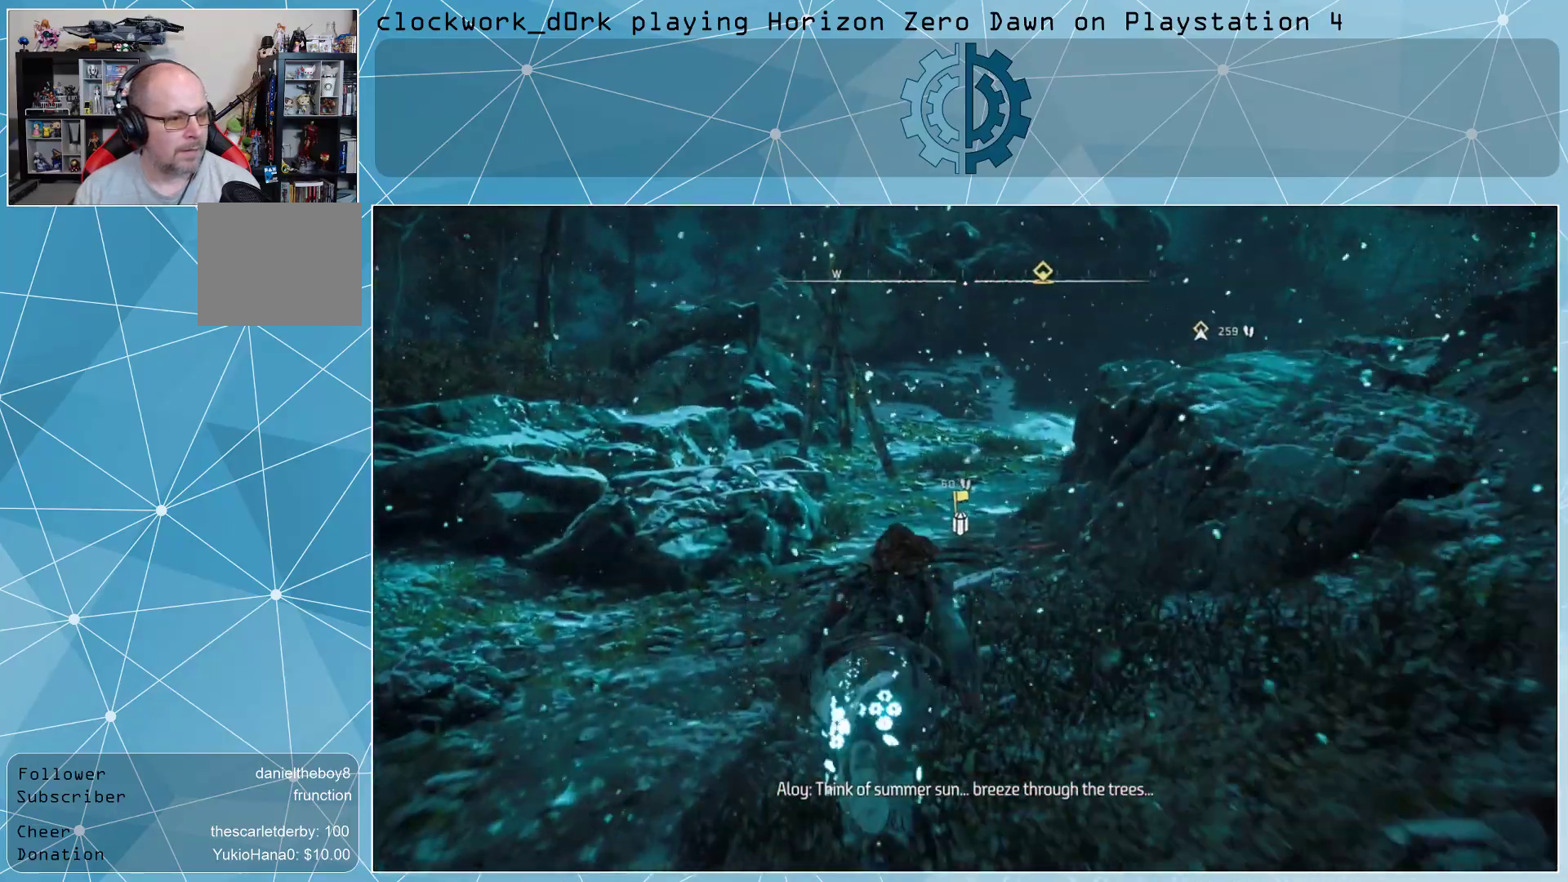
{"buttons": [], "left_stick": "up", "right_stick": "center", "events": [[133, "right_stick", "center"], [300, "right_stick", "up"], [433, "right_stick", "center"]]}
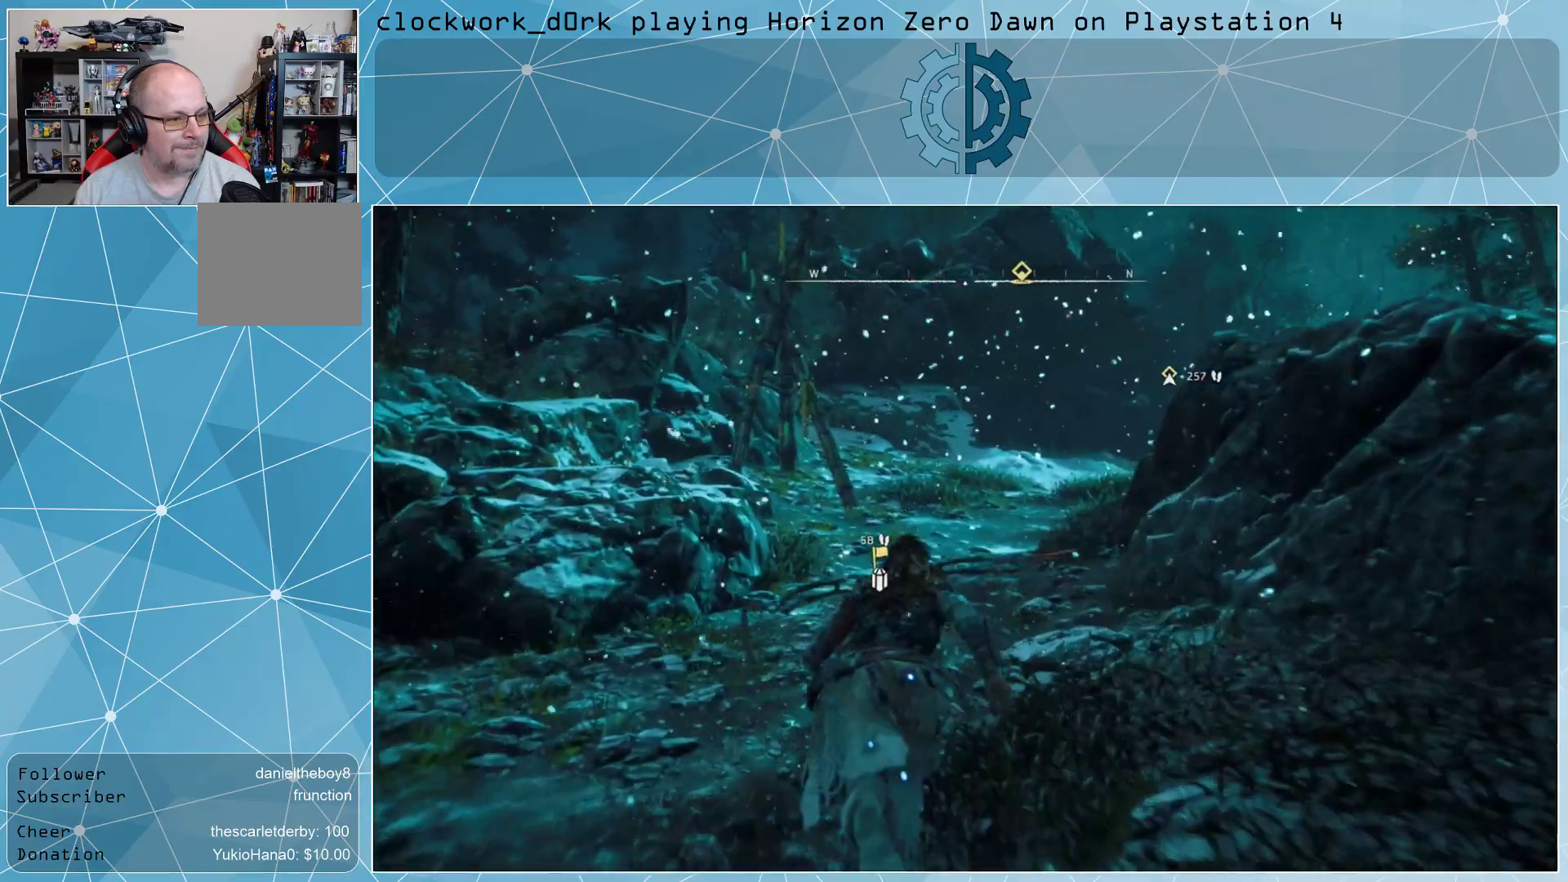
{"buttons": [], "left_stick": "up", "right_stick": "center", "events": [[233, "right_stick", "down-left"], [400, "right_stick", "center"]]}
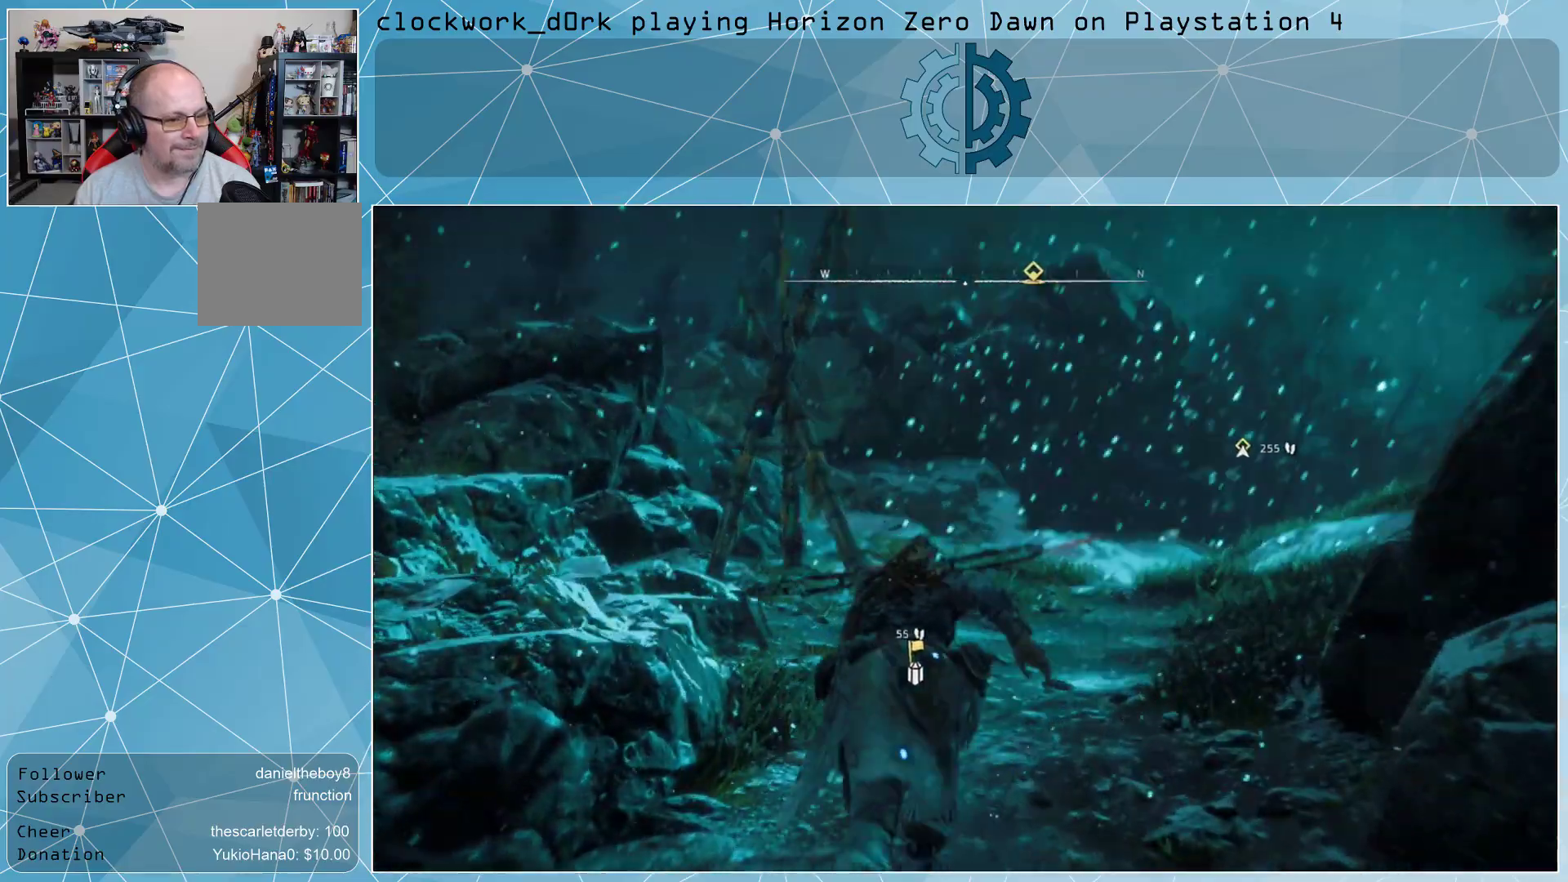
{"buttons": [], "left_stick": "up-right", "right_stick": "left", "events": [[400, "left_stick", "up-right"], [433, "right_stick", "left"]]}
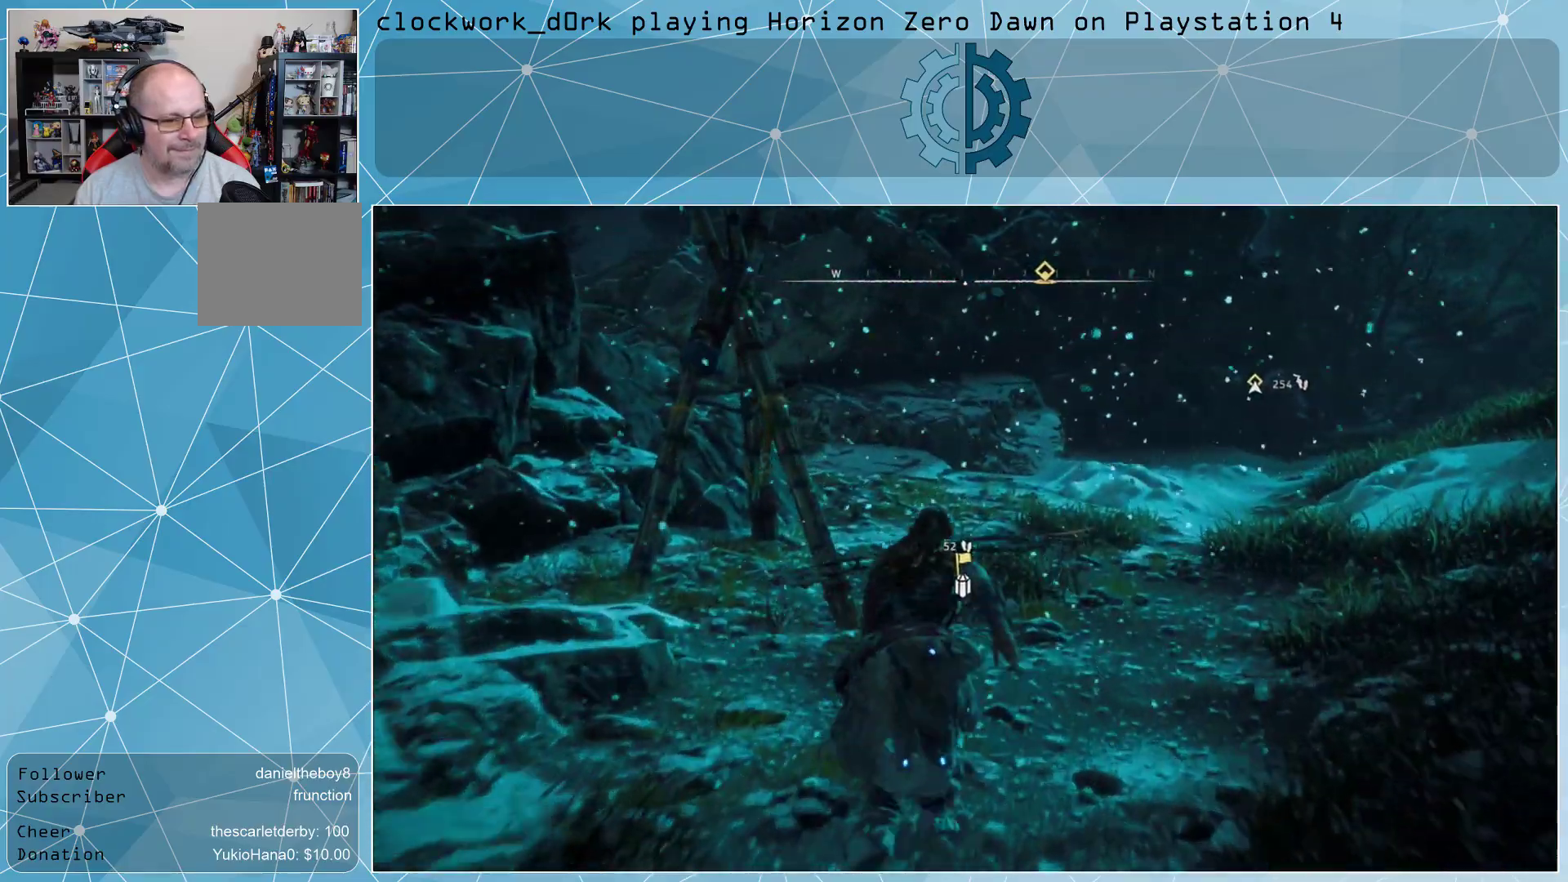
{"buttons": [], "left_stick": "up-right", "right_stick": "up-left", "events": [[200, "right_stick", "center"], [433, "right_stick", "up-left"]]}
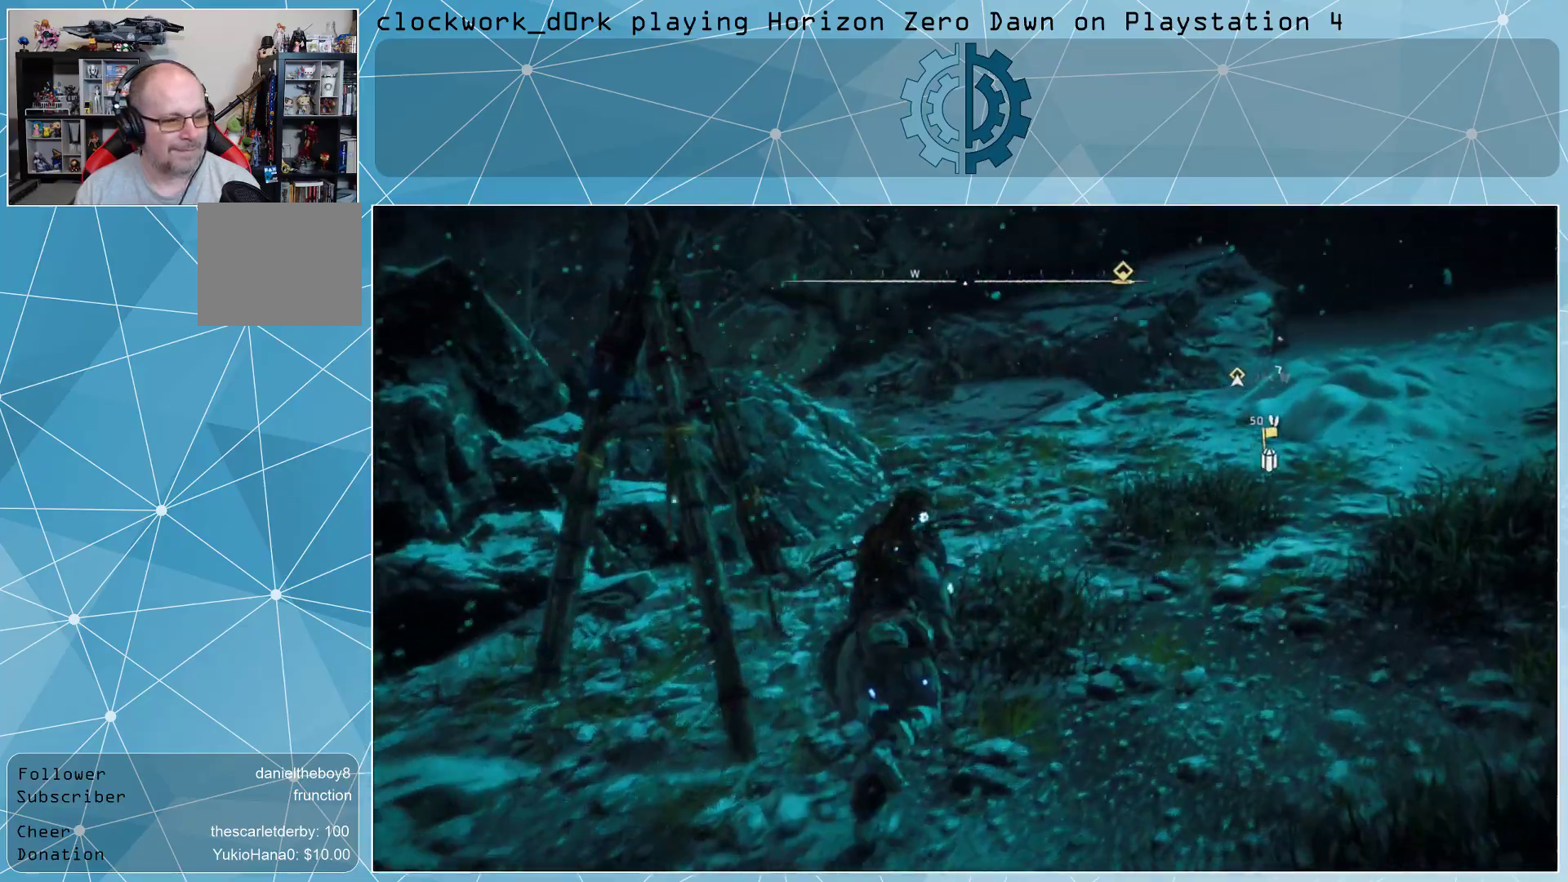
{"buttons": [], "left_stick": "up-right", "right_stick": "right", "events": [[100, "right_stick", "center"], [267, "right_stick", "right"]]}
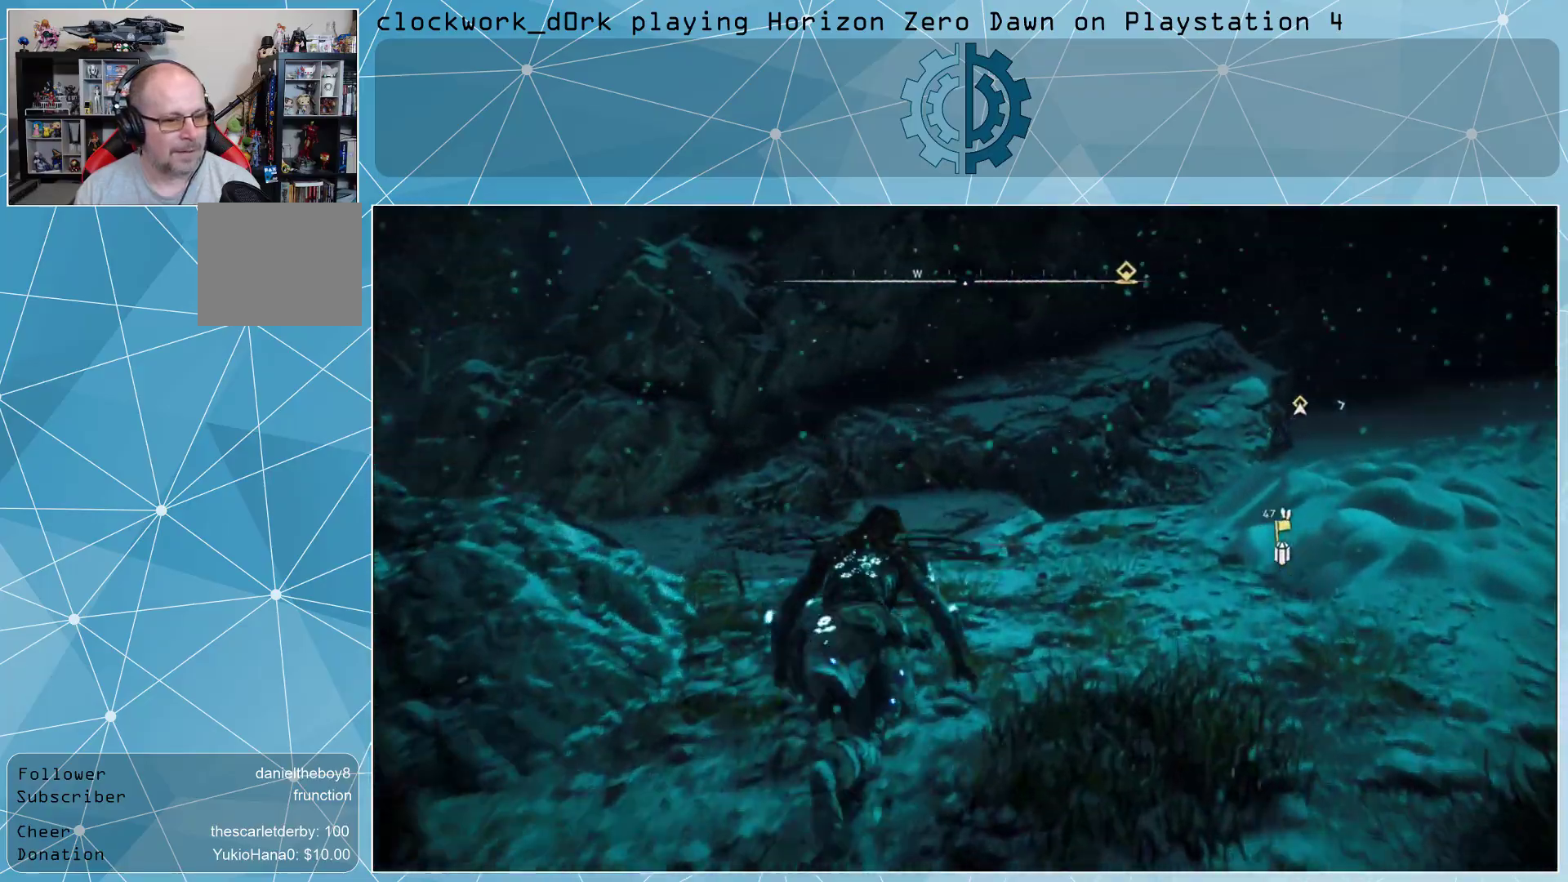
{"buttons": [], "left_stick": "up-right", "right_stick": "right", "events": [[200, "right_stick", "center"], [400, "right_stick", "right"]]}
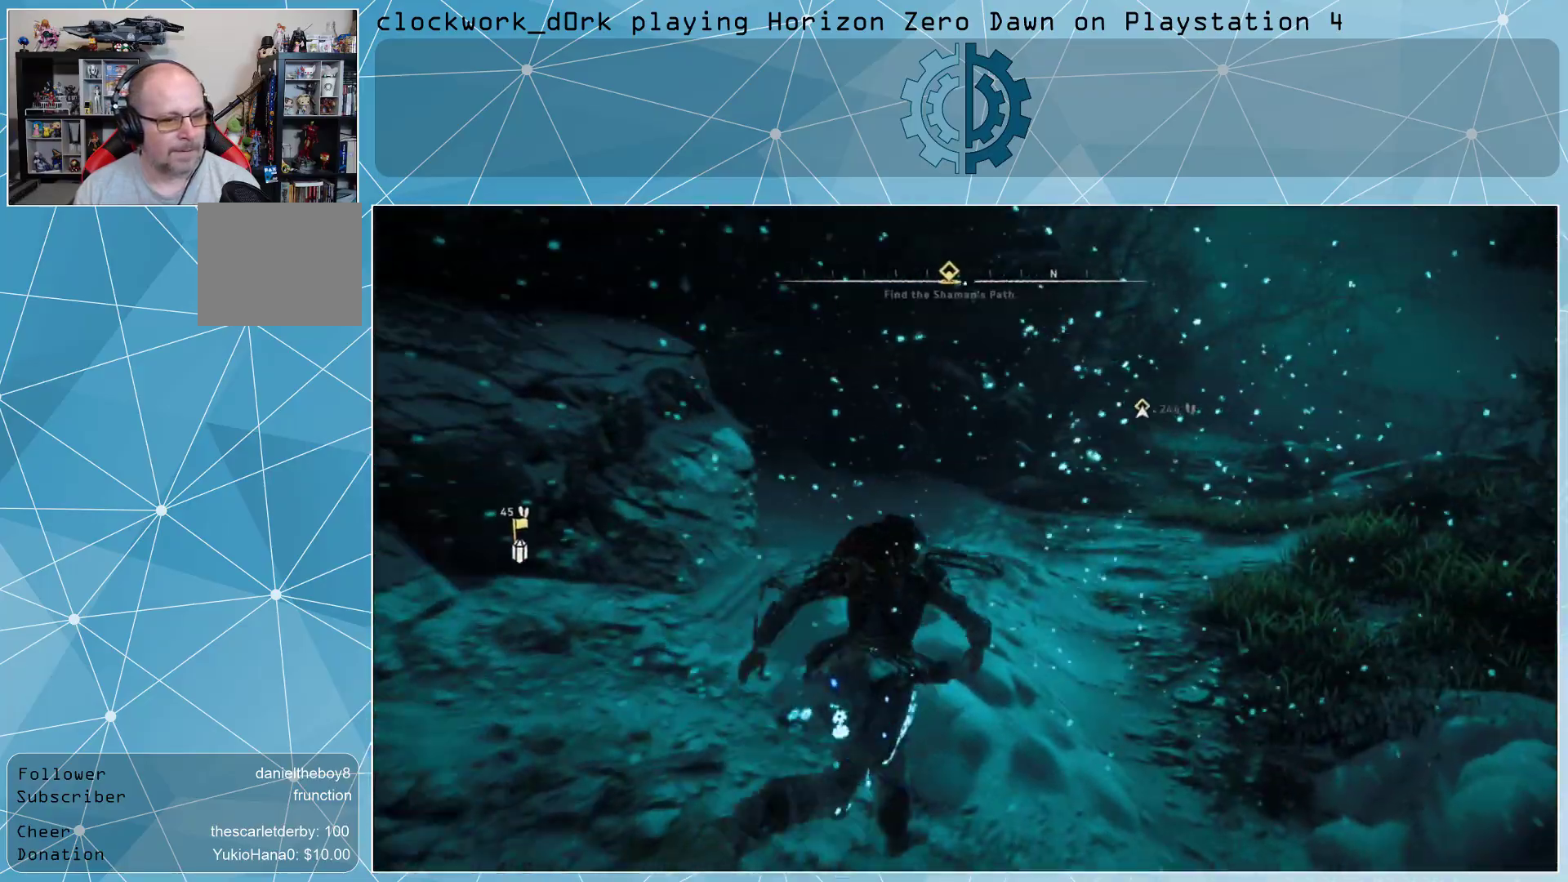
{"buttons": [], "left_stick": "up-right", "right_stick": "center", "events": [[33, "right_stick", "center"]]}
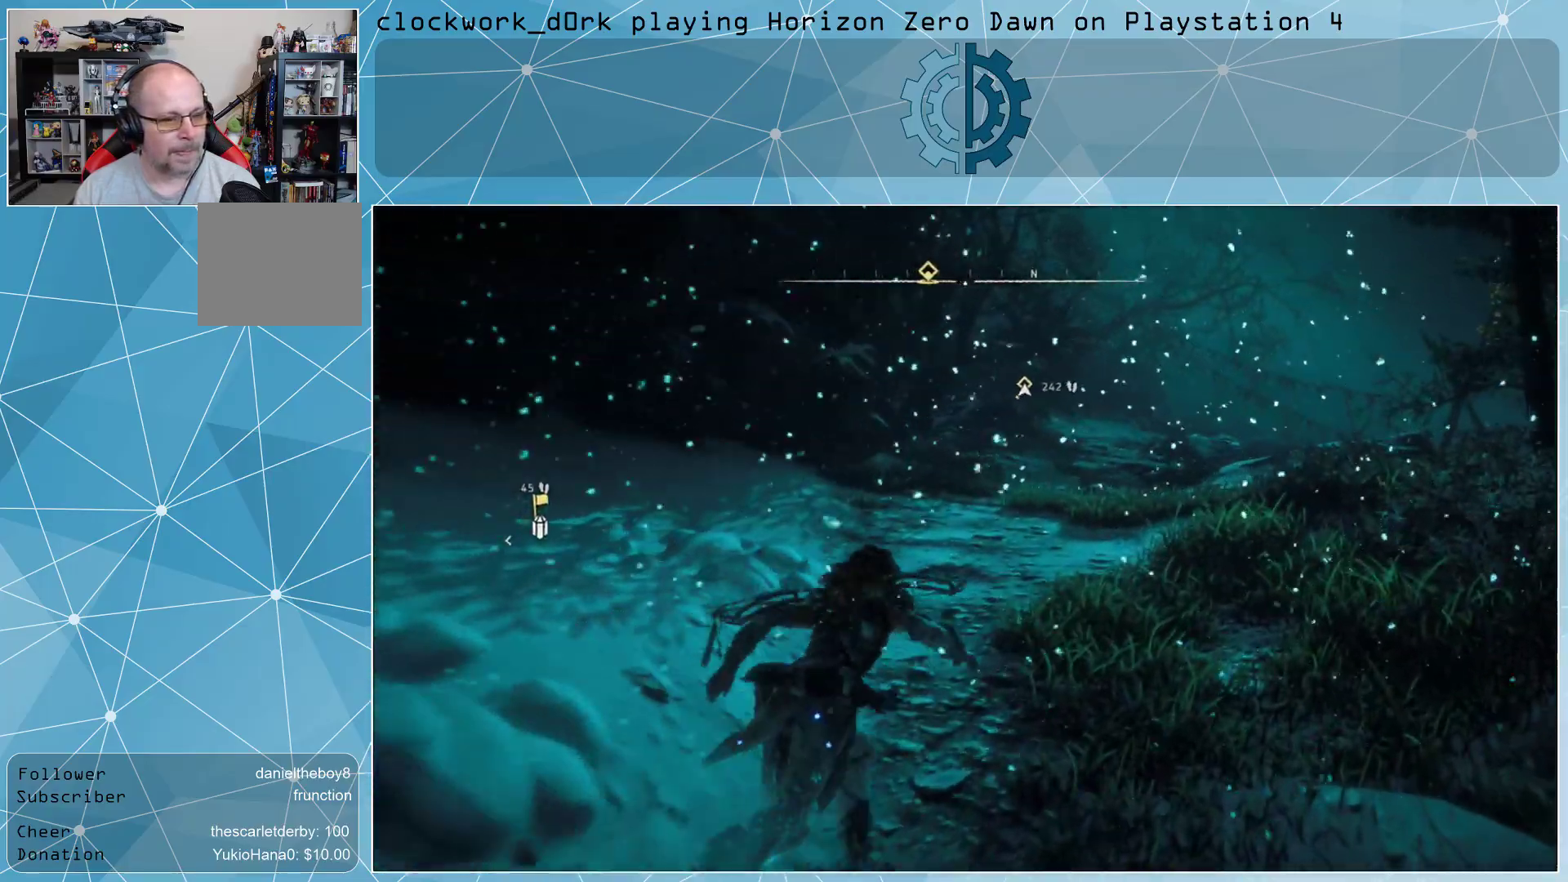
{"buttons": [], "left_stick": "up-right", "right_stick": "center", "events": []}
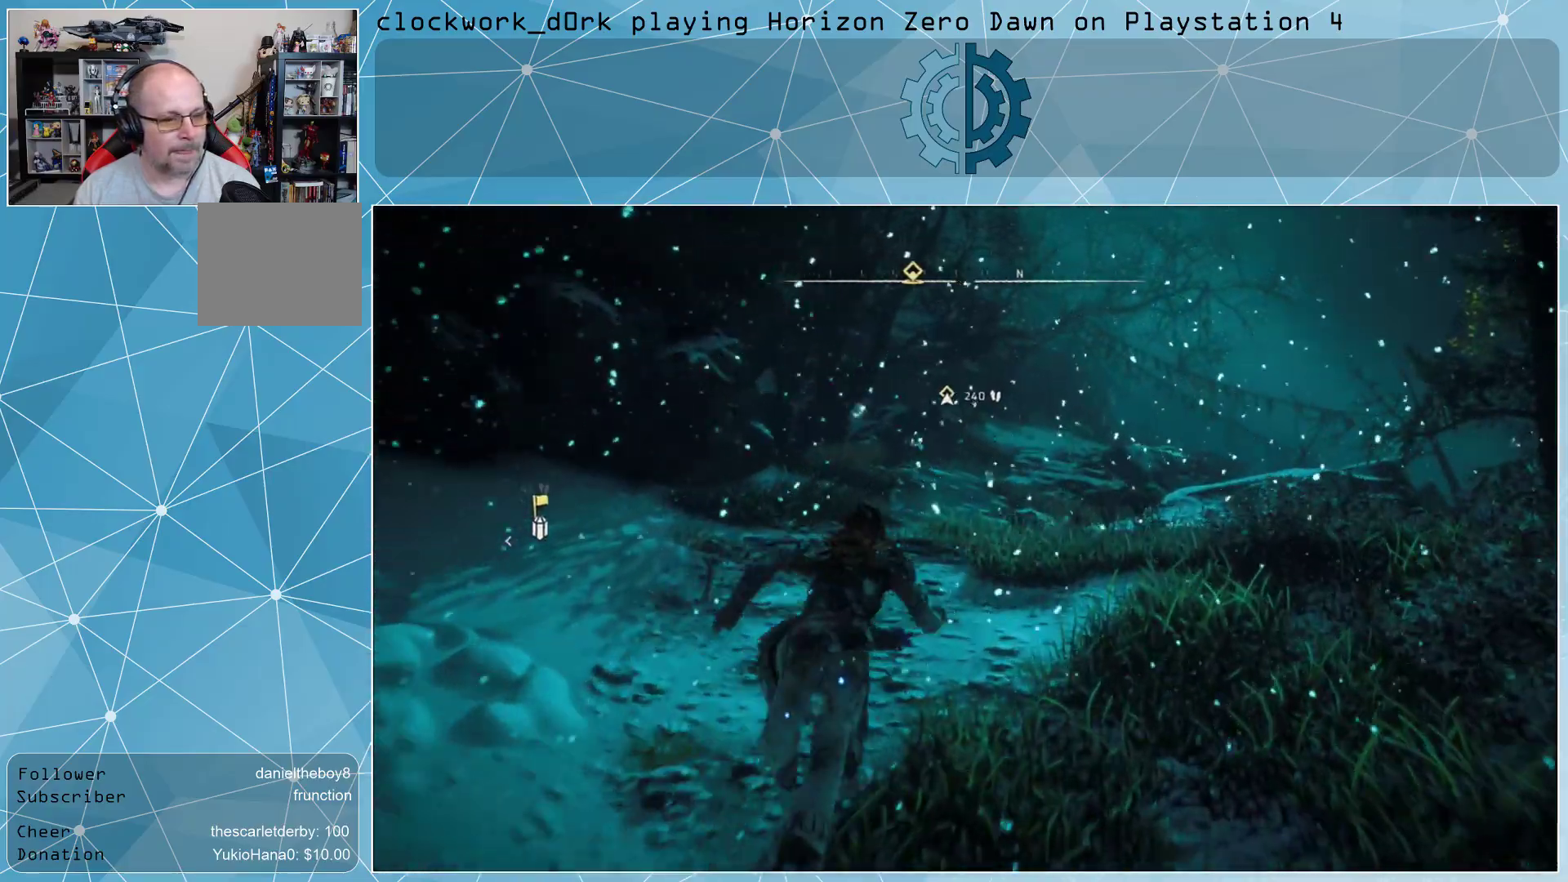
{"buttons": [], "left_stick": "up-right", "right_stick": "center", "events": []}
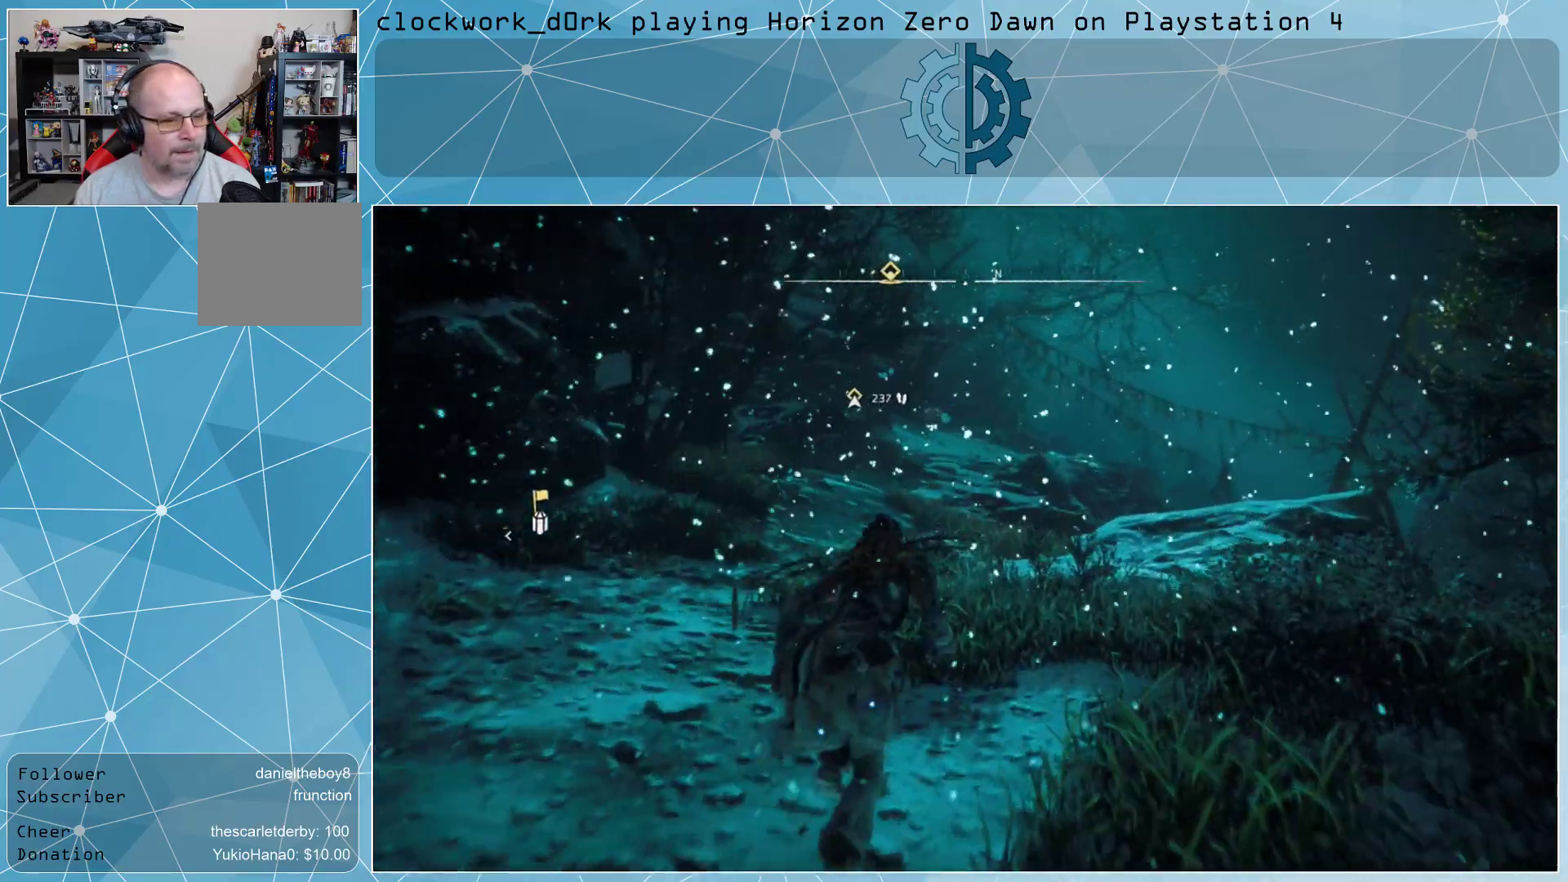
{"buttons": [], "left_stick": "up-right", "right_stick": "center", "events": [[67, "right_stick", "left"], [333, "right_stick", "center"]]}
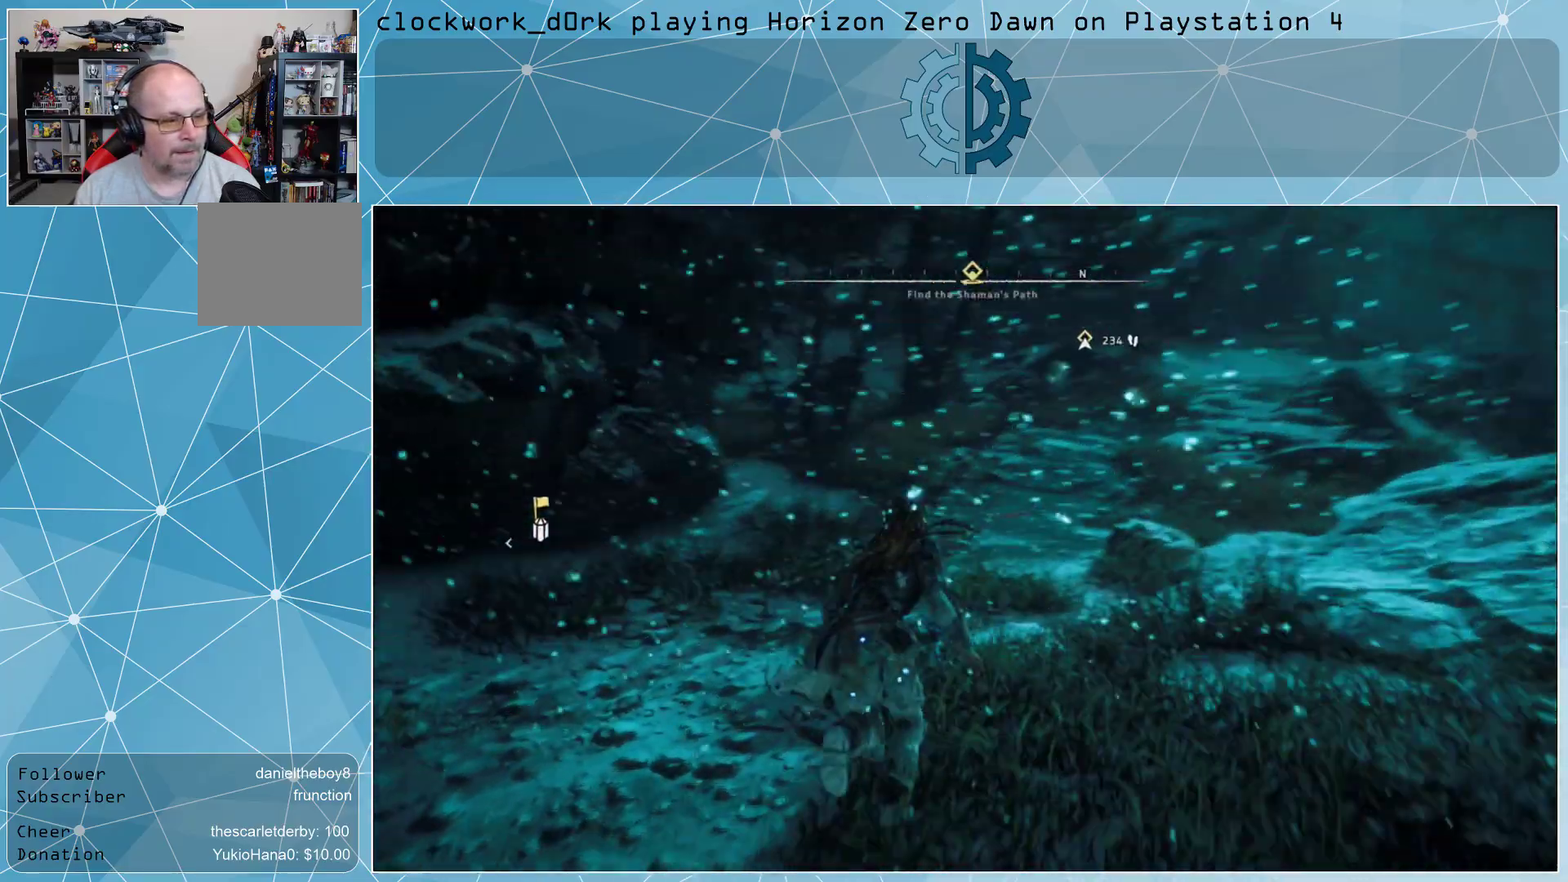
{"buttons": ["TOUCHPAD"], "left_stick": "center", "right_stick": "center", "events": [[200, "left_stick", "center"], [467, "TOUCHPAD", "down"]]}
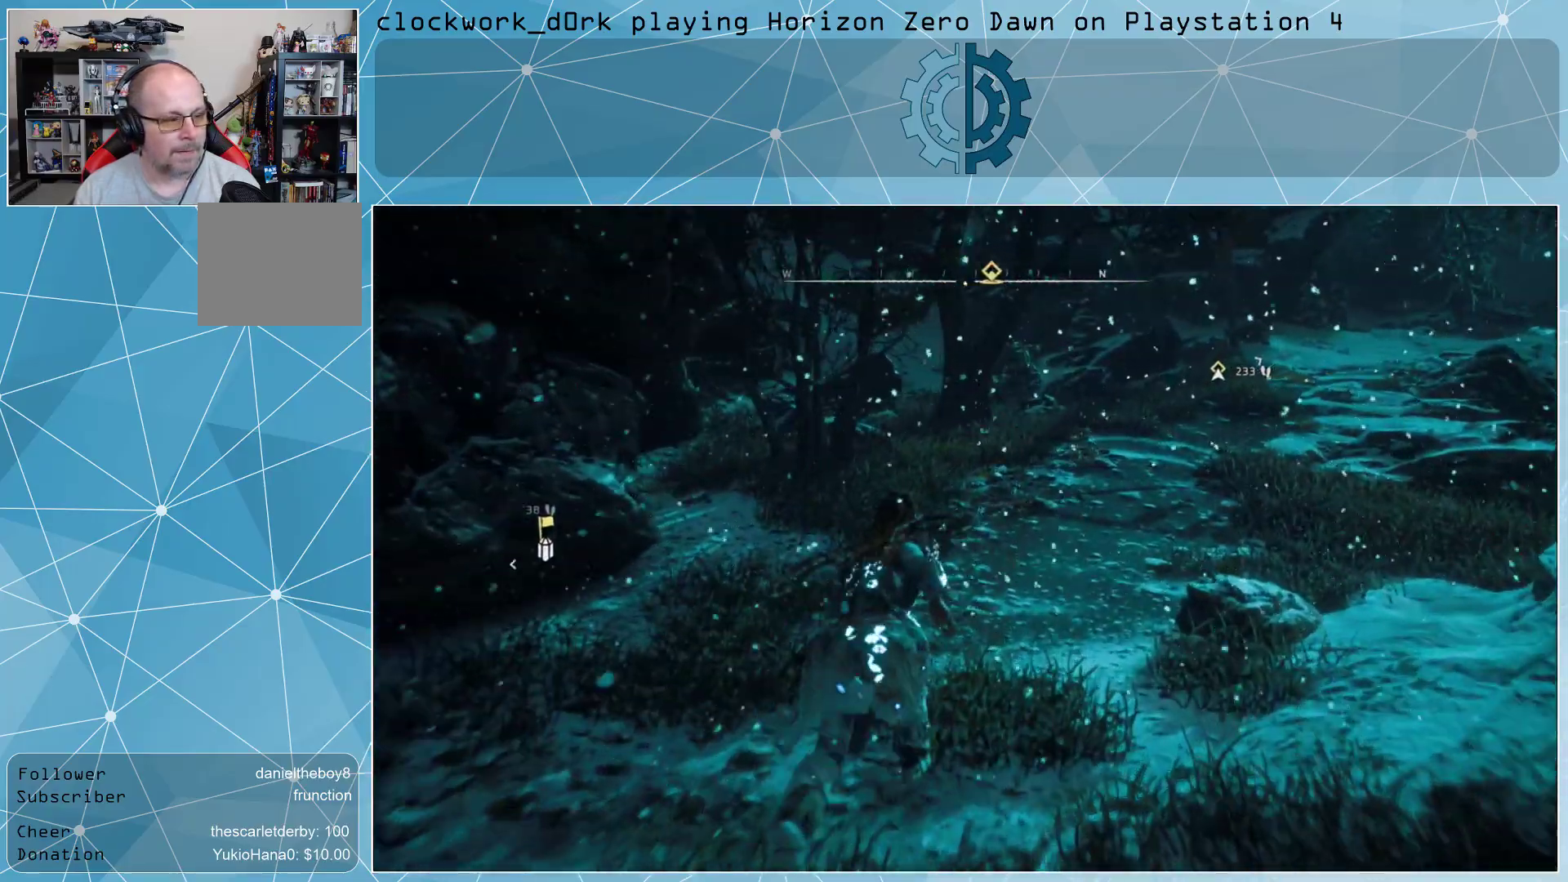
{"buttons": [], "left_stick": "center", "right_stick": "center", "events": [[133, "TOUCHPAD", "up"]]}
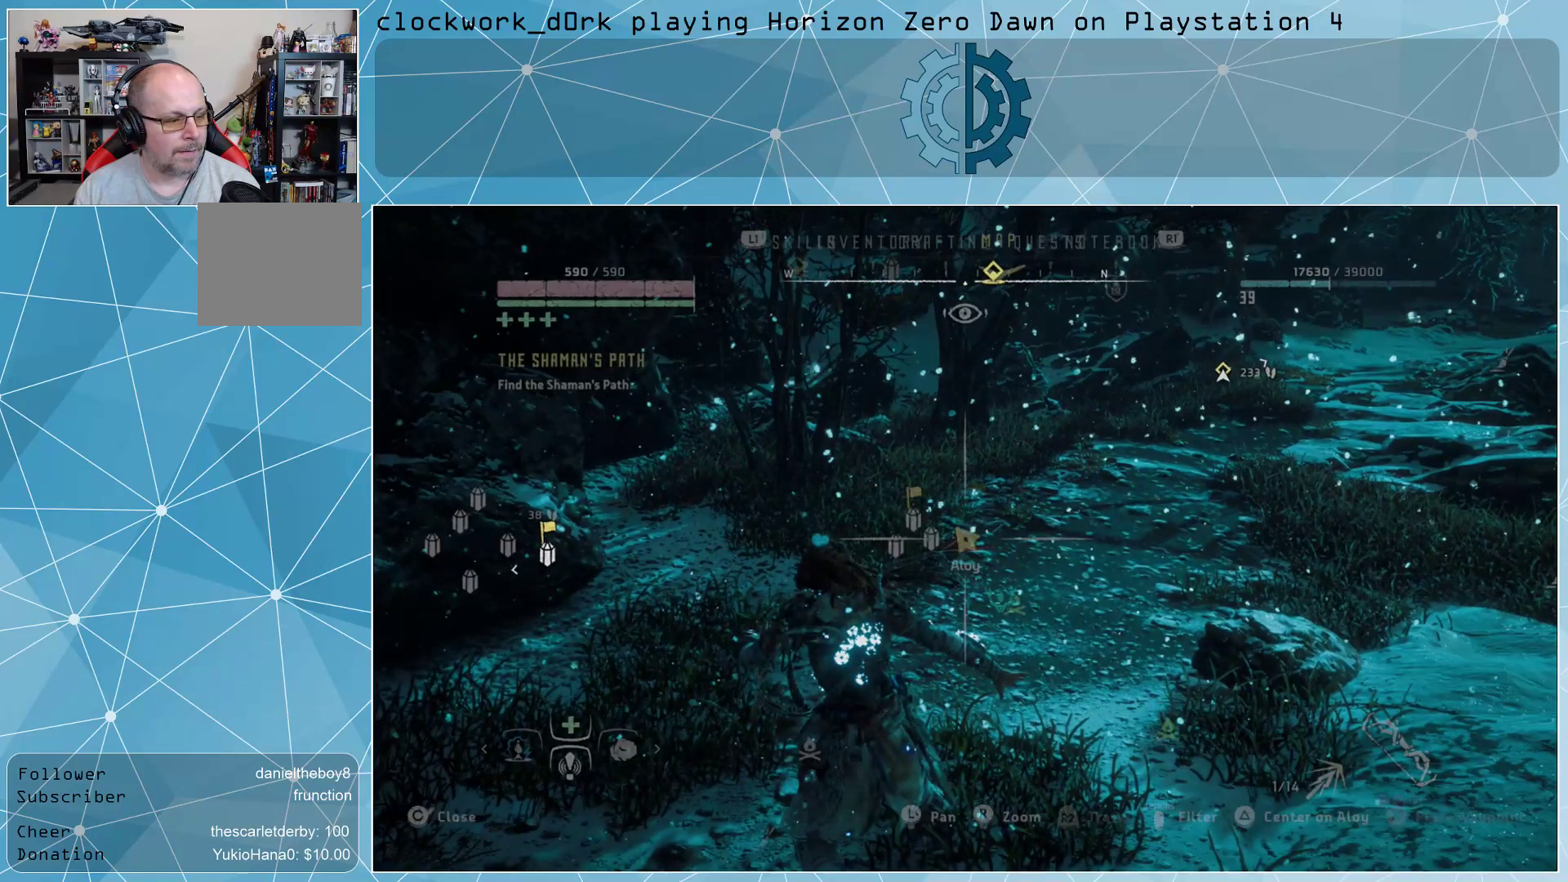
{"buttons": [], "left_stick": "center", "right_stick": "center", "events": []}
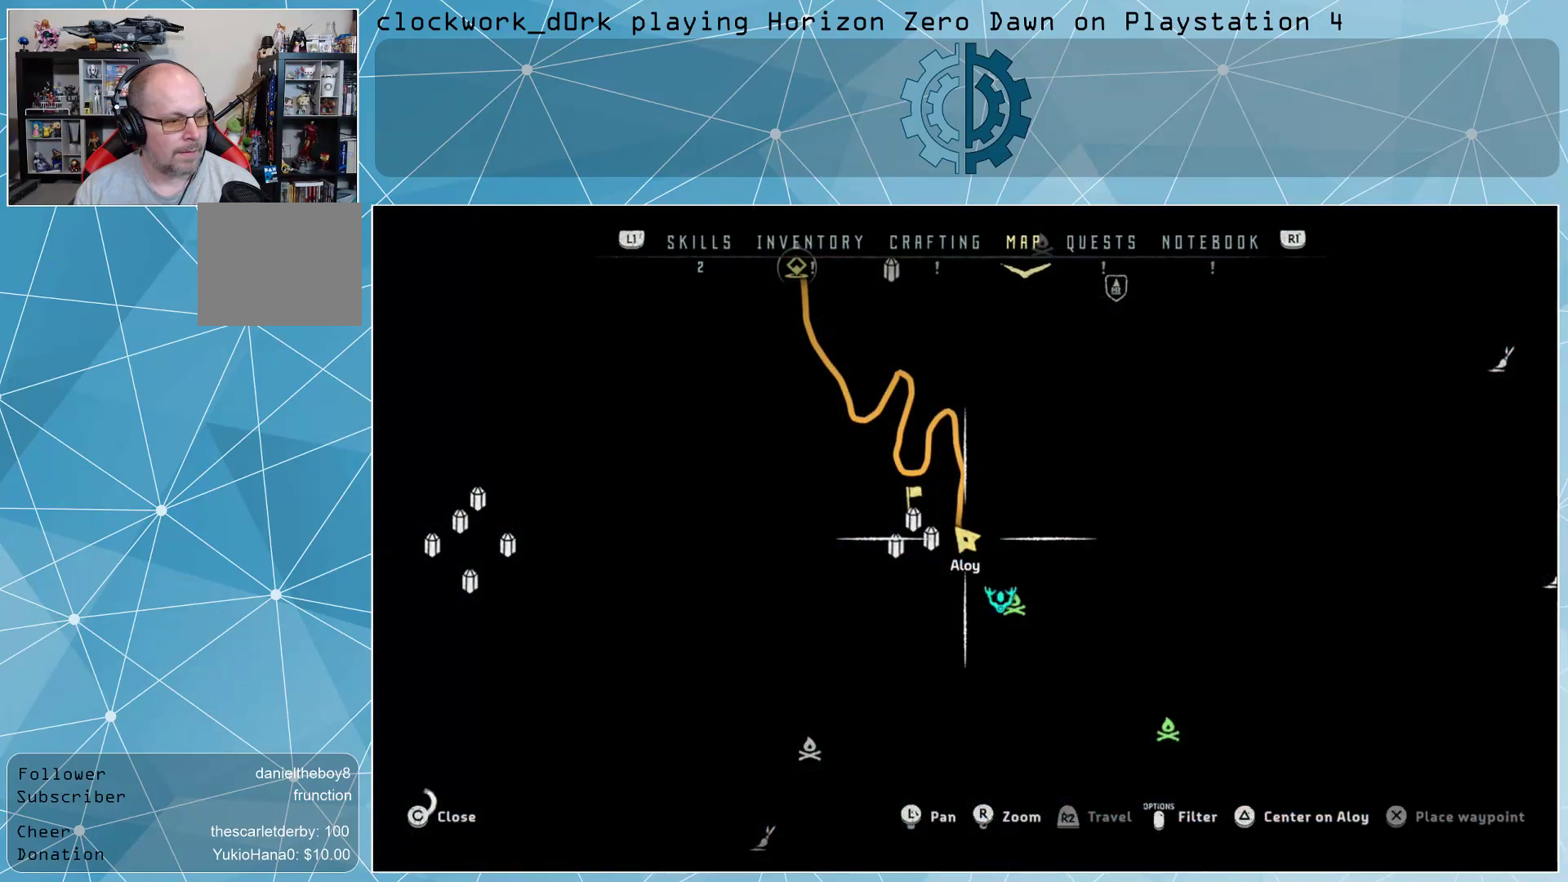
{"buttons": [], "left_stick": "center", "right_stick": "center", "events": []}
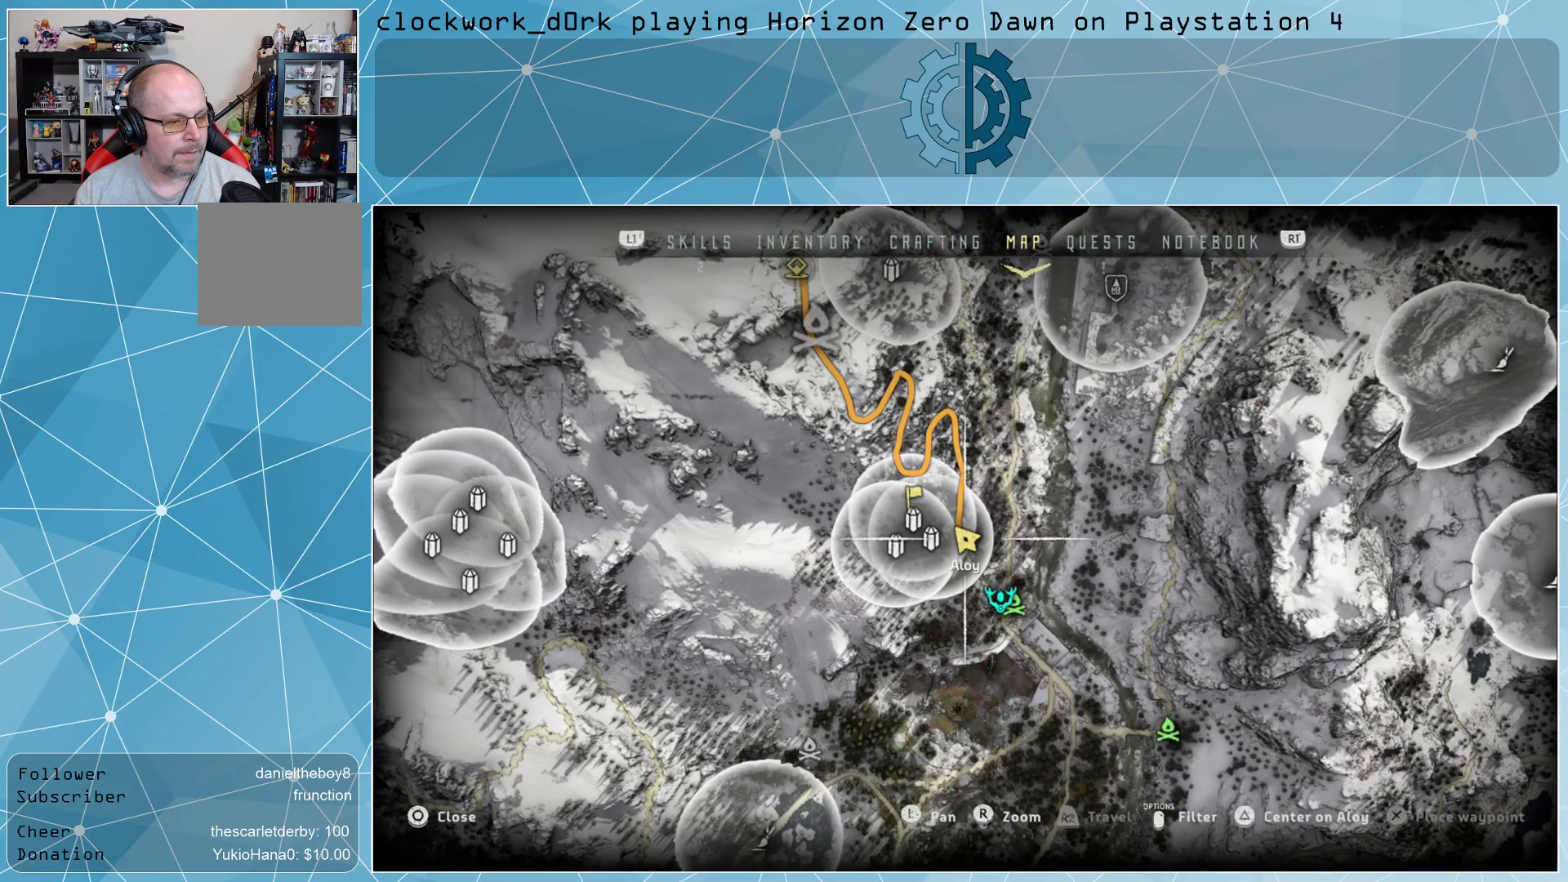
{"buttons": [], "left_stick": "center", "right_stick": "center", "events": []}